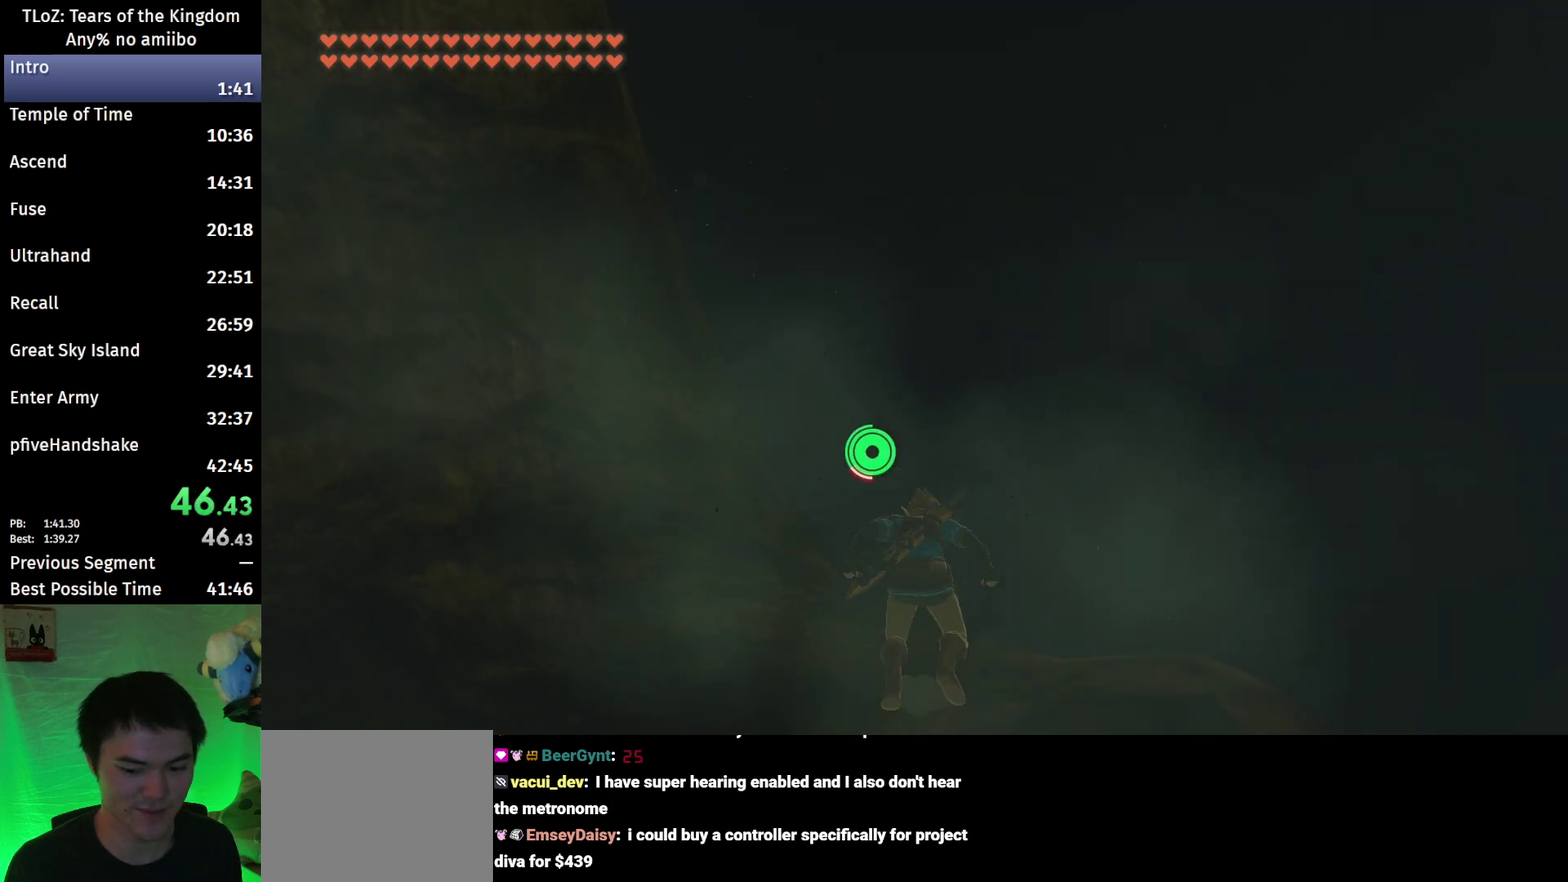
Gameplay with a controller (Nintendo layout); each line is a JSON object with the inputs held at the frame after it. "events" lists button and stick changes between this image and that frame as [ms after this image, input, new state], when the widget could be followed in between. This overlay highlights the sticks when they move; stick clicks (L3 R3) are not distinguishable. Not read: L3 R3.
{"buttons": ["B"], "left_stick": "up-right", "right_stick": "down-right", "events": [[100, "right_stick", "center"], [167, "B", "down"], [267, "right_stick", "down-right"]]}
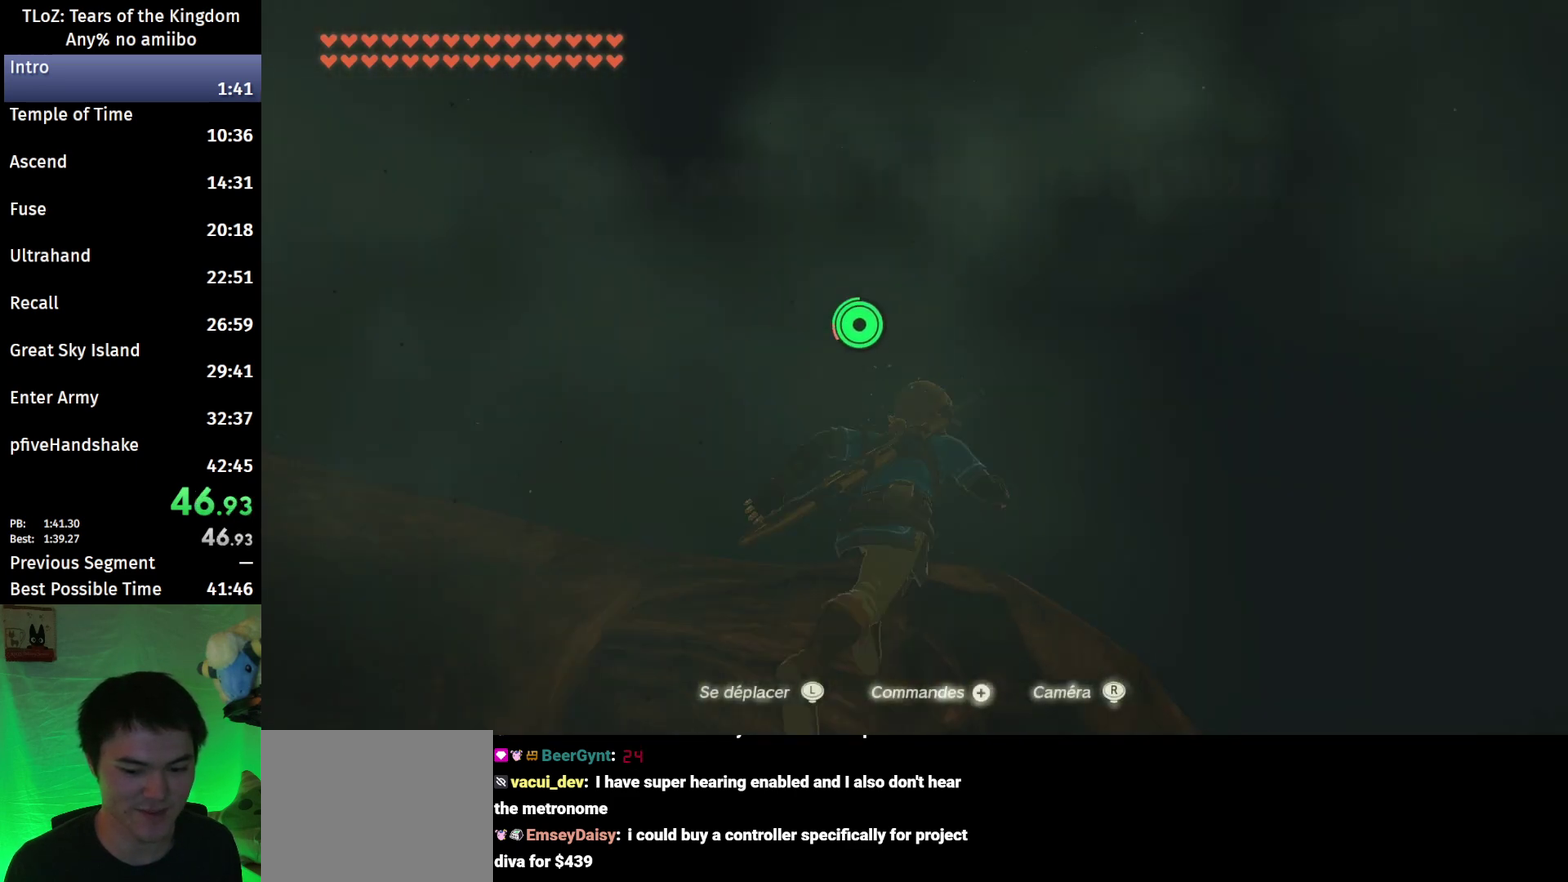
{"buttons": ["B"], "left_stick": "up-right", "right_stick": "down-right", "events": []}
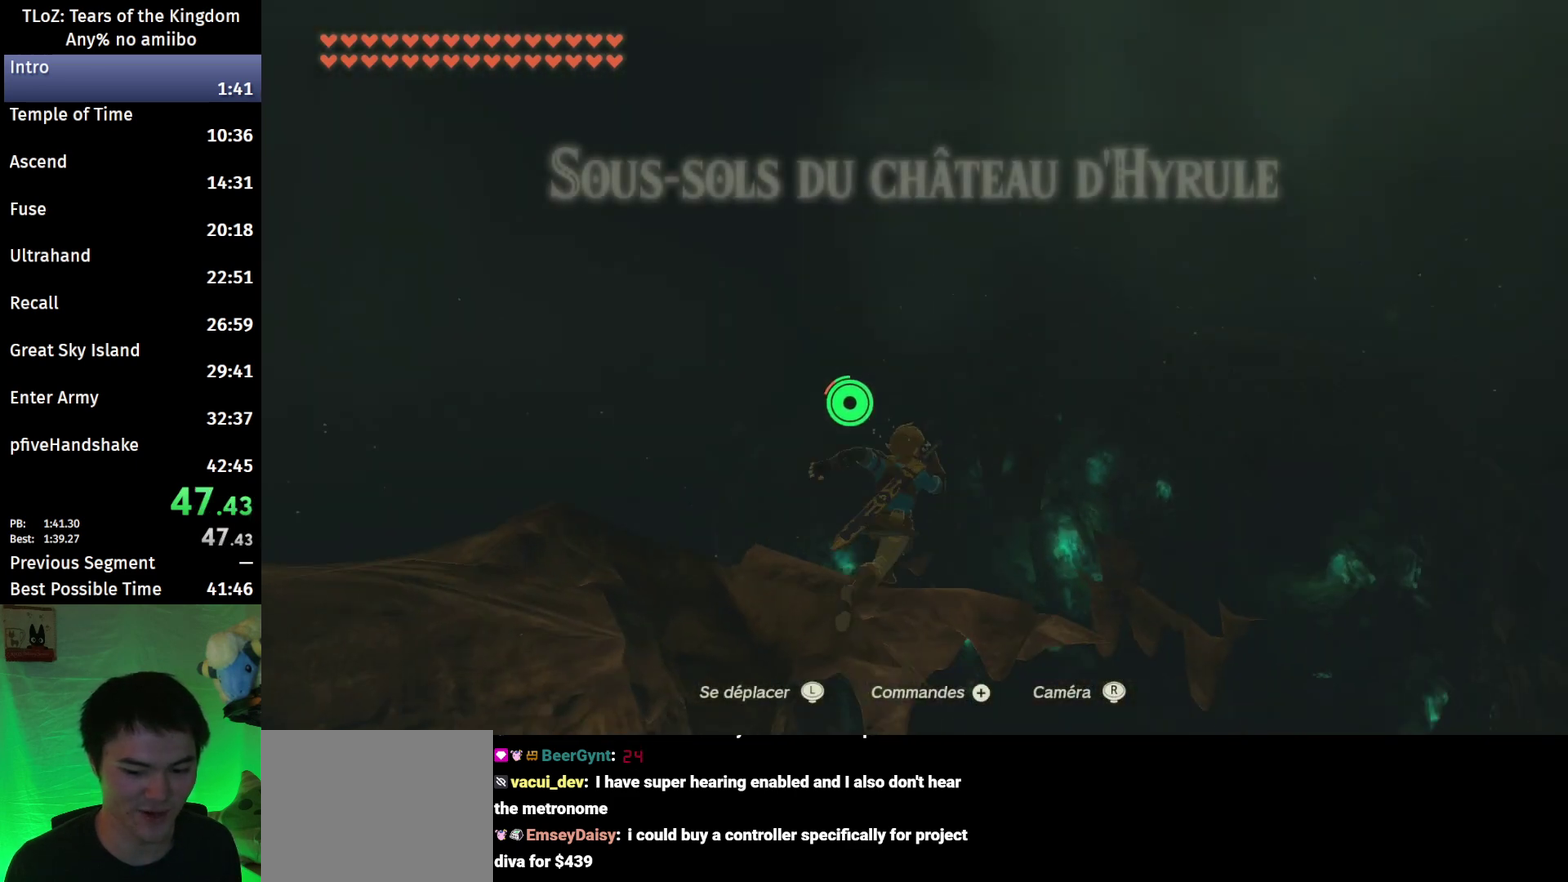
{"buttons": ["B"], "left_stick": "up", "right_stick": "center", "events": [[33, "left_stick", "up"], [367, "right_stick", "center"]]}
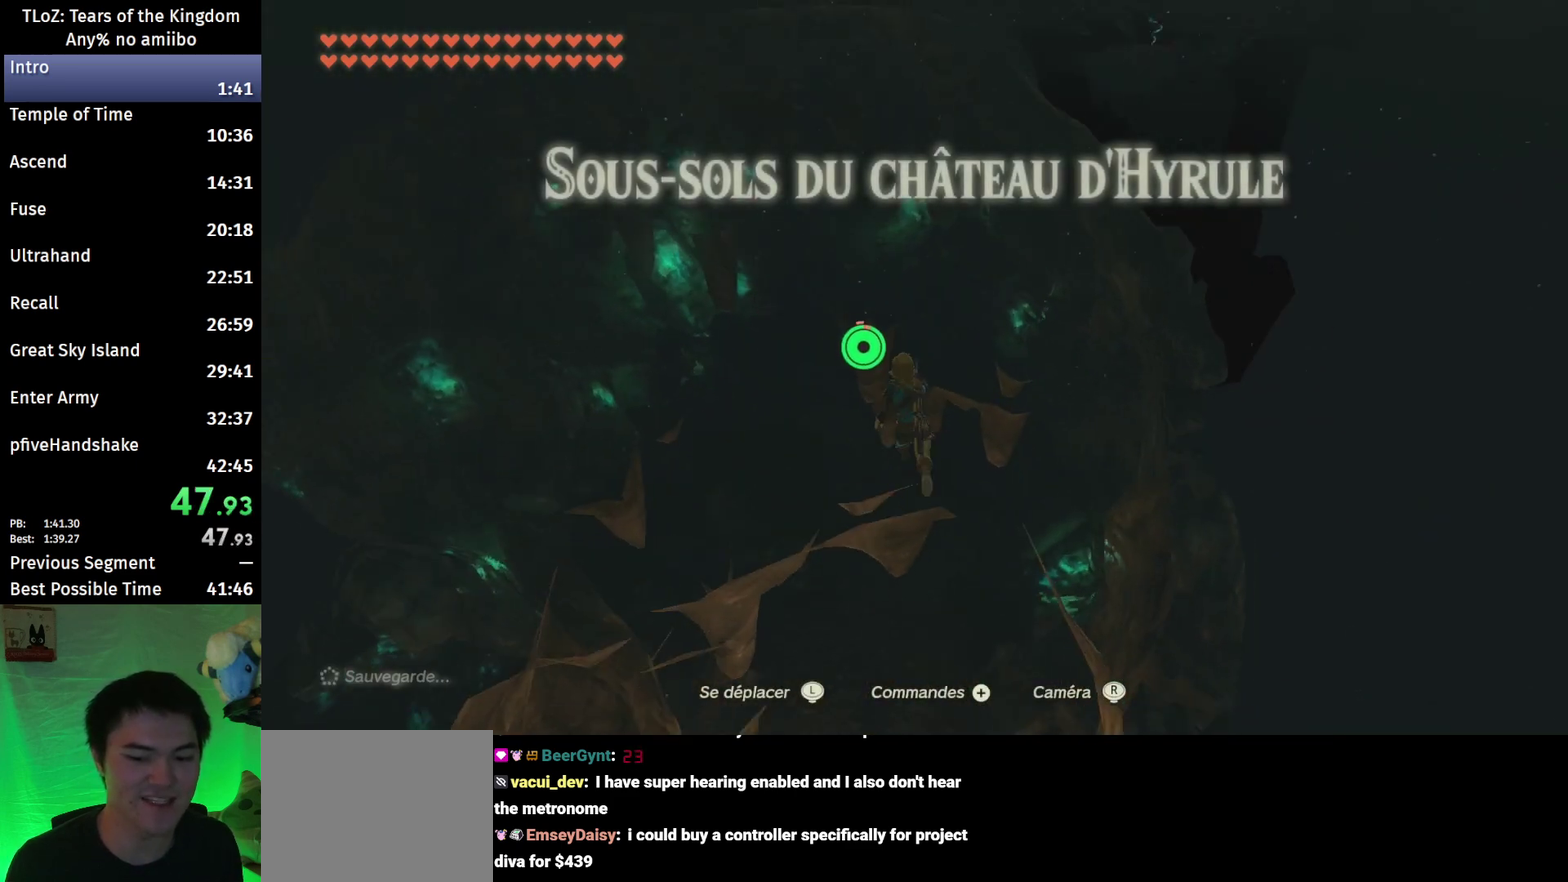
{"buttons": ["B"], "left_stick": "up", "right_stick": "down-right", "events": [[433, "right_stick", "down-right"]]}
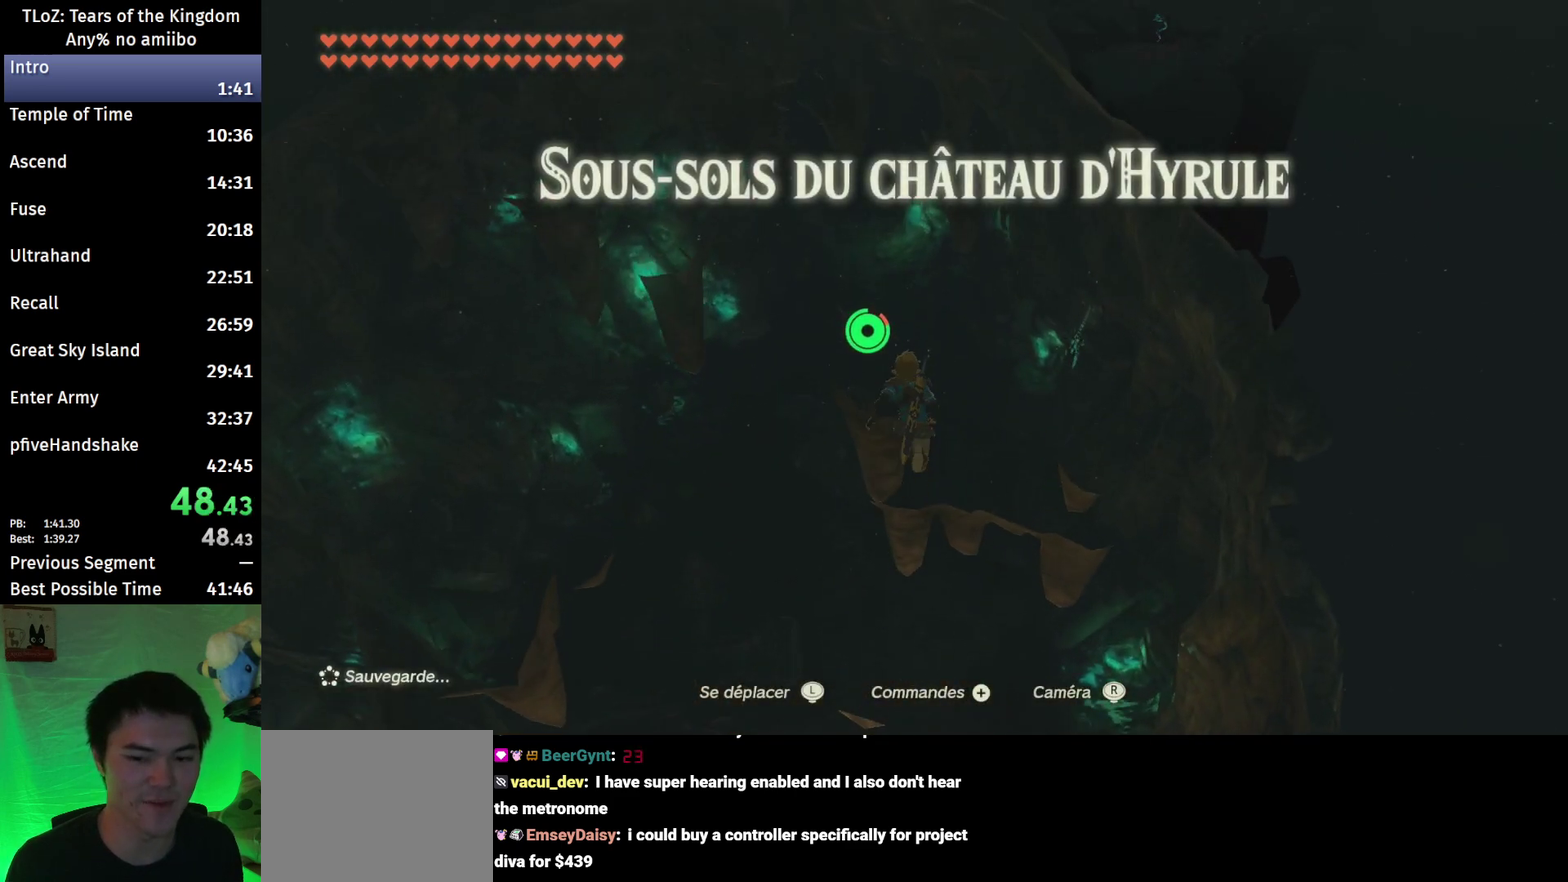
{"buttons": ["B"], "left_stick": "up-left", "right_stick": "down-right", "events": [[167, "left_stick", "up-left"]]}
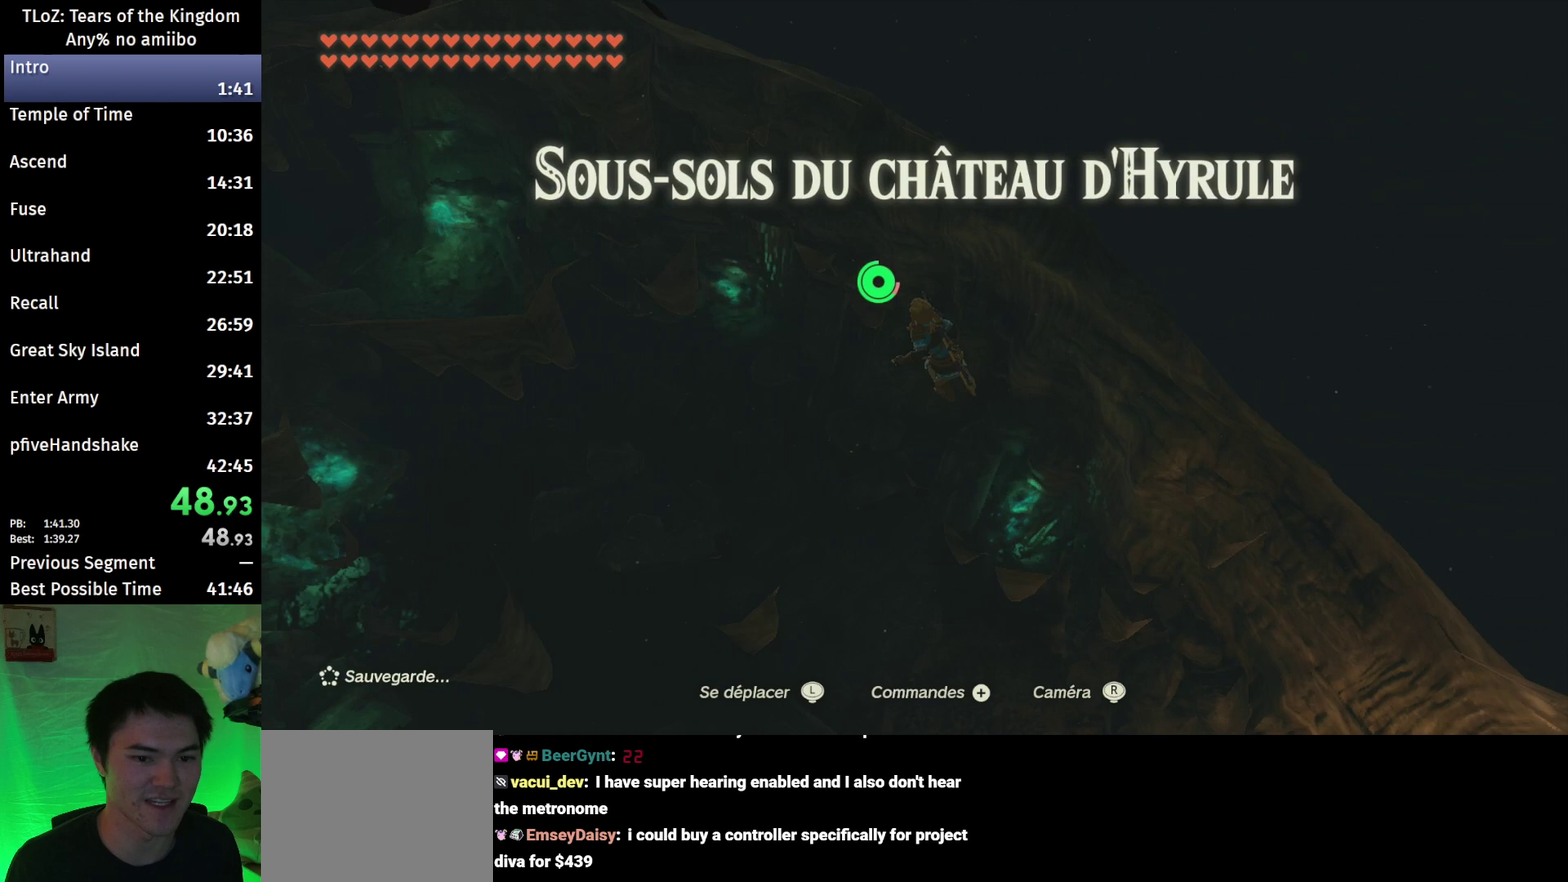
{"buttons": ["B"], "left_stick": "down-left", "right_stick": "down-right", "events": [[33, "left_stick", "left"], [400, "left_stick", "down-left"]]}
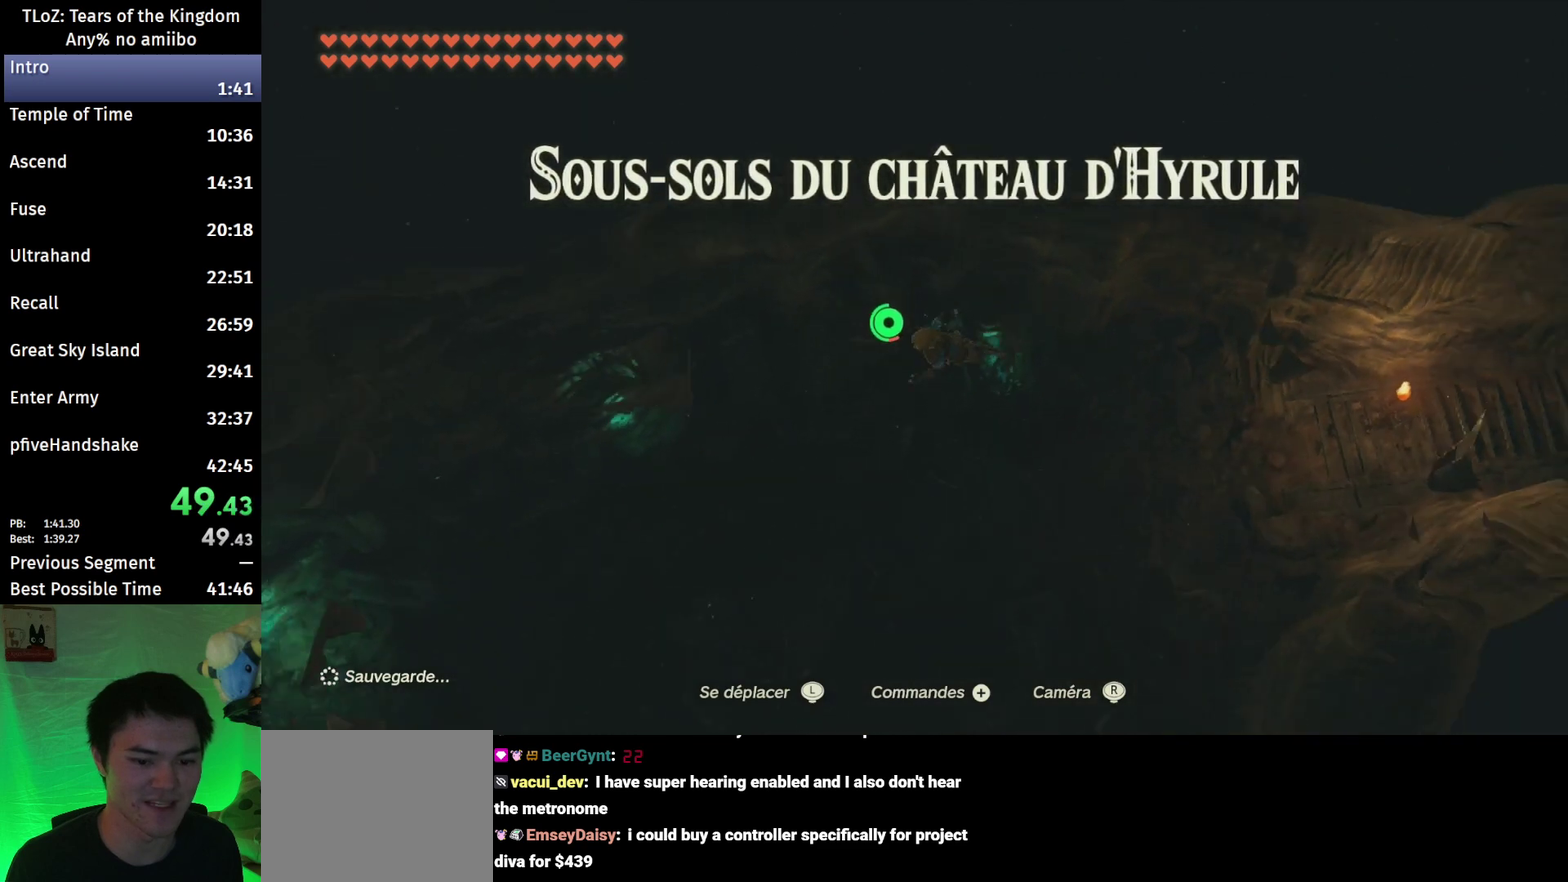
{"buttons": ["B"], "left_stick": "down-left", "right_stick": "center", "events": [[133, "right_stick", "center"]]}
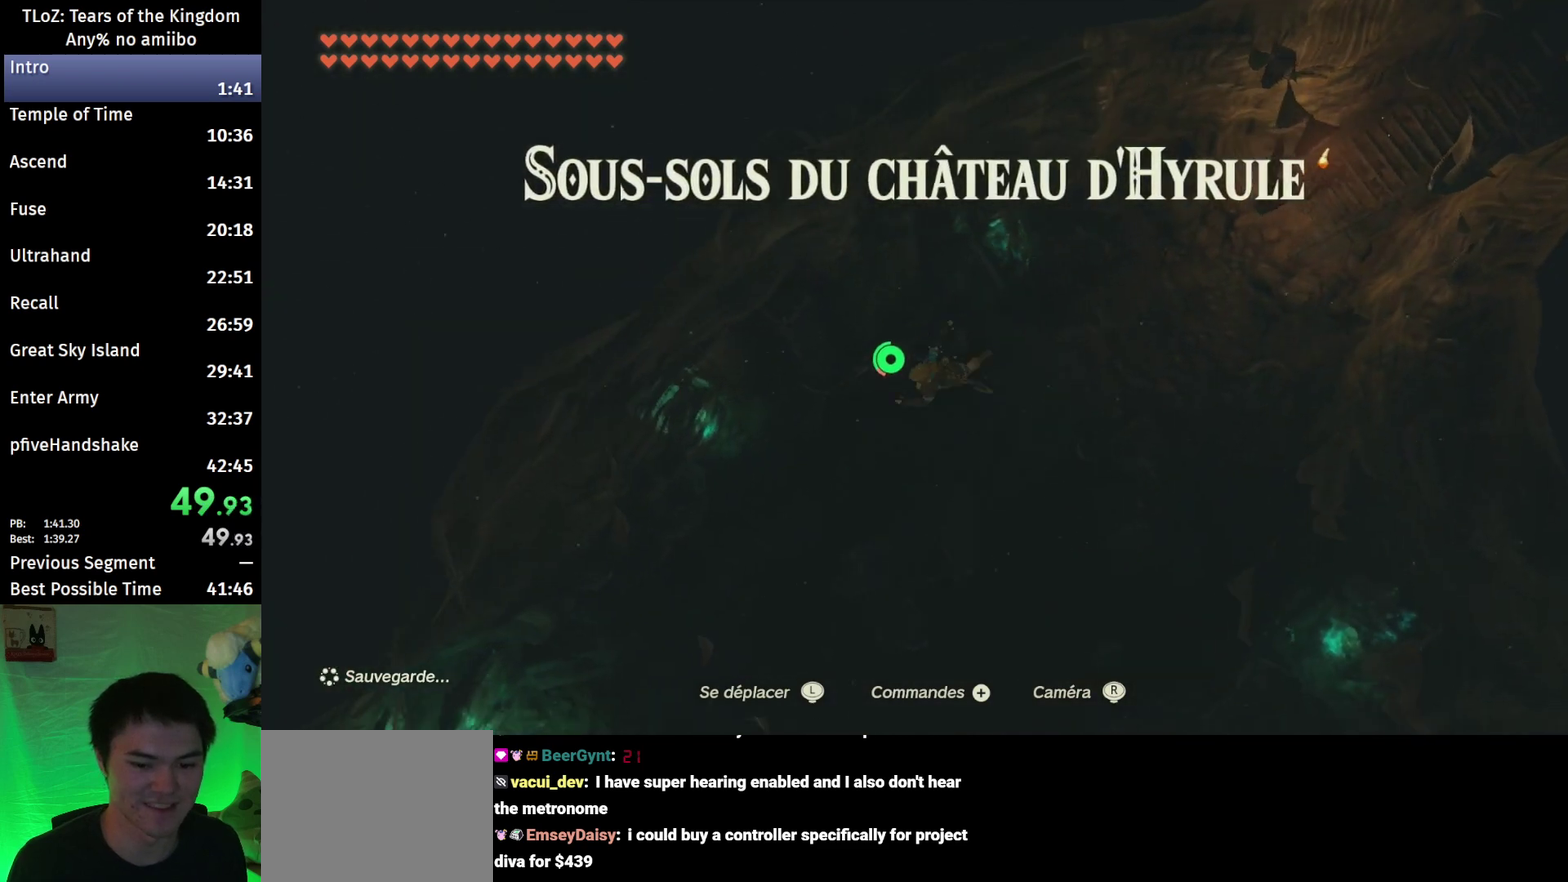
{"buttons": ["R1"], "left_stick": "down-left", "right_stick": "center", "events": [[133, "X", "down"], [167, "B", "up"], [267, "R1", "down"], [400, "X", "up"]]}
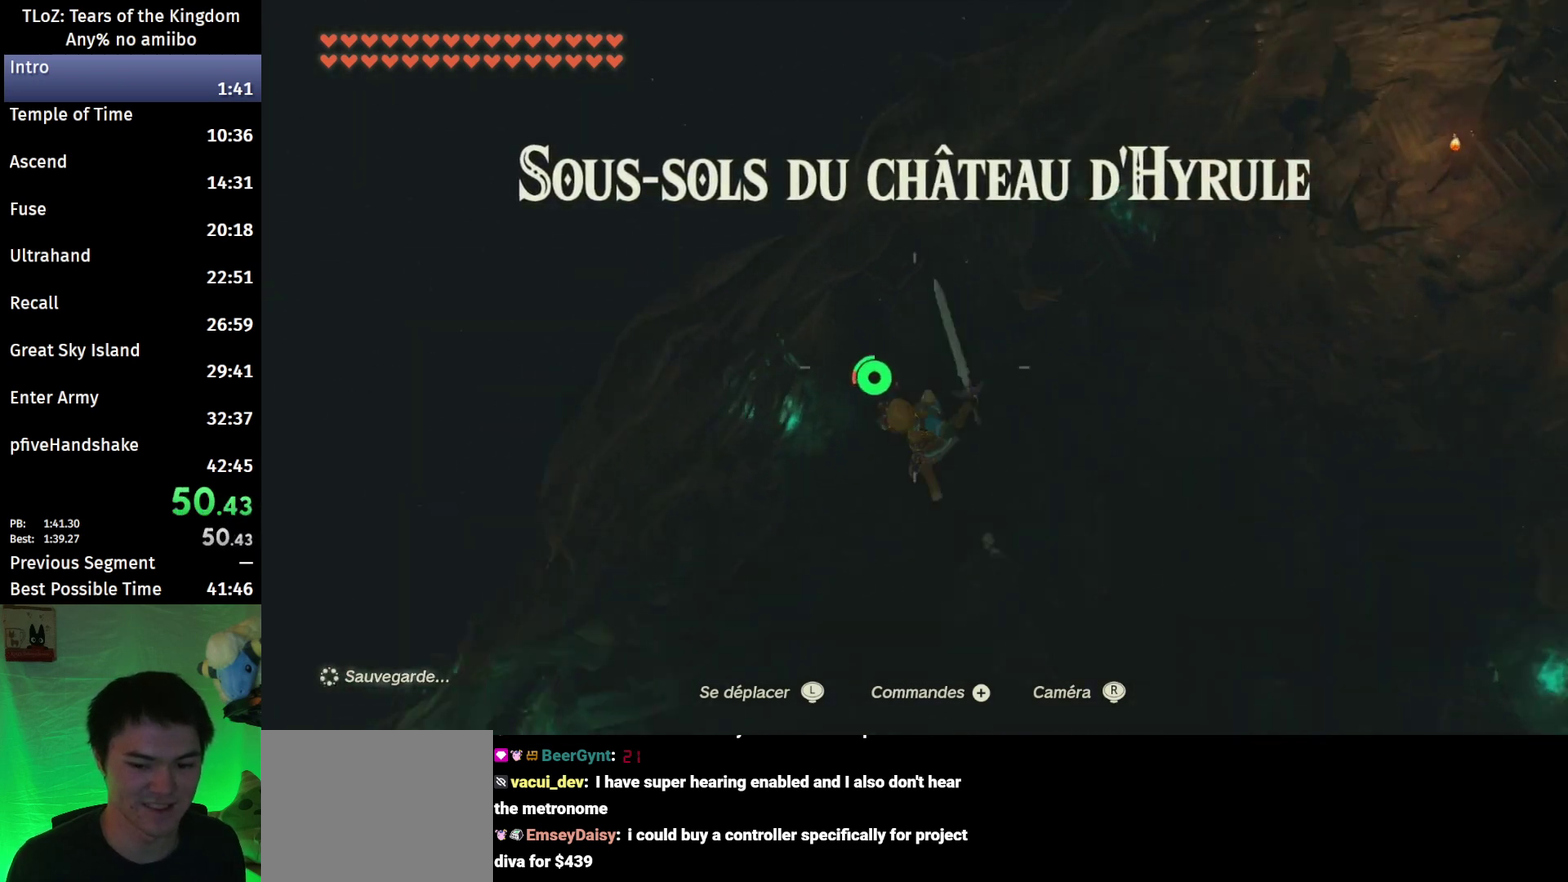
{"buttons": [], "left_stick": "left", "right_stick": "left", "events": [[67, "Y", "down"], [200, "Y", "up"], [200, "left_stick", "left"], [300, "right_stick", "left"], [367, "R1", "up"]]}
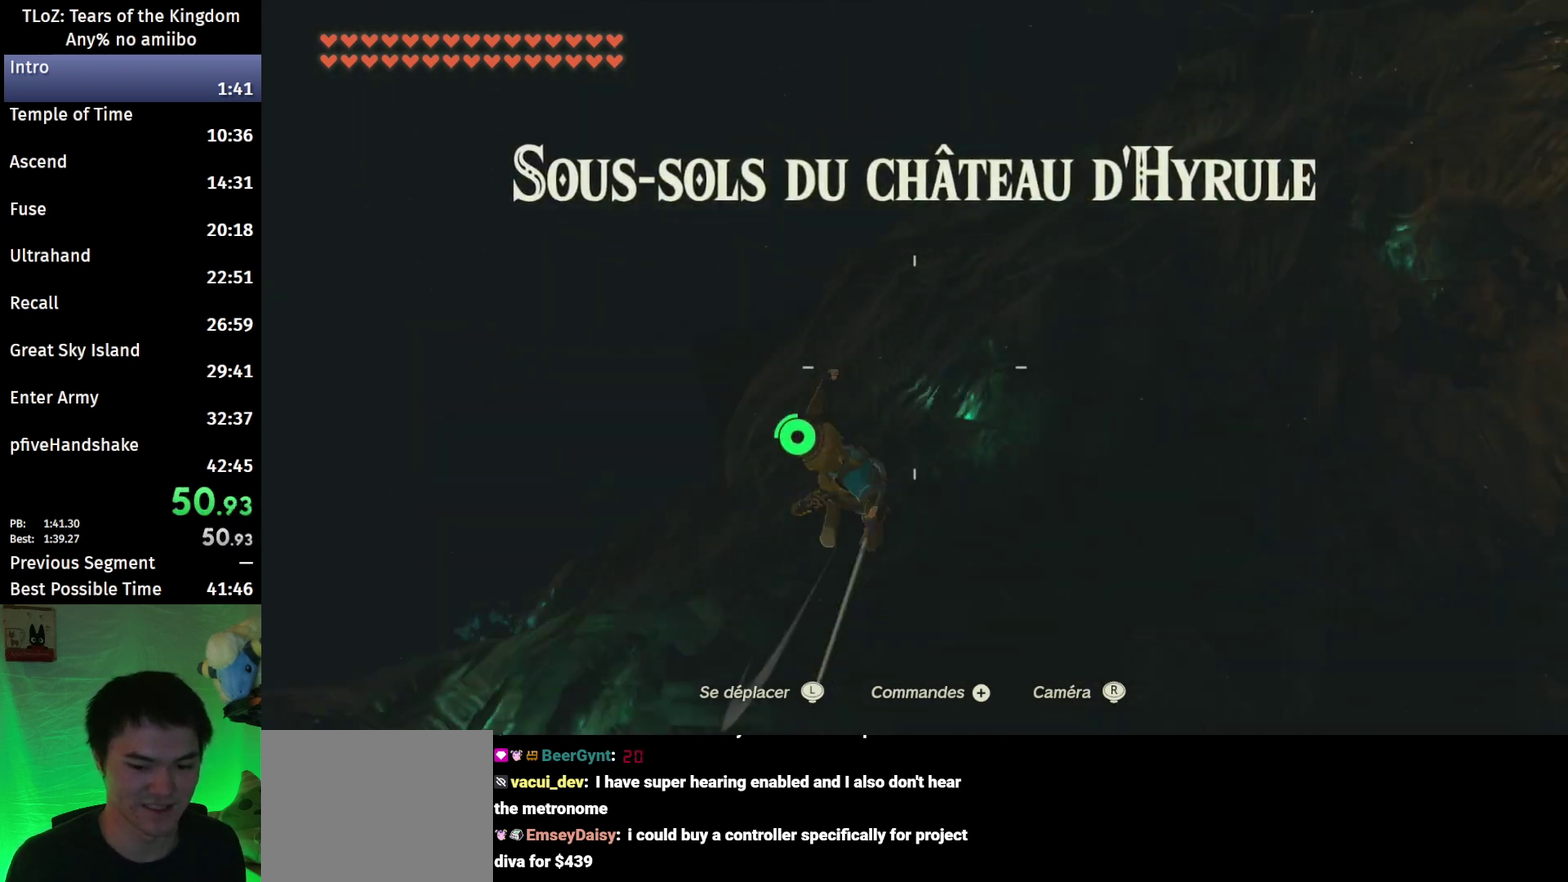
{"buttons": [], "left_stick": "up-left", "right_stick": "up-left", "events": [[100, "right_stick", "up-left"], [300, "left_stick", "up-left"]]}
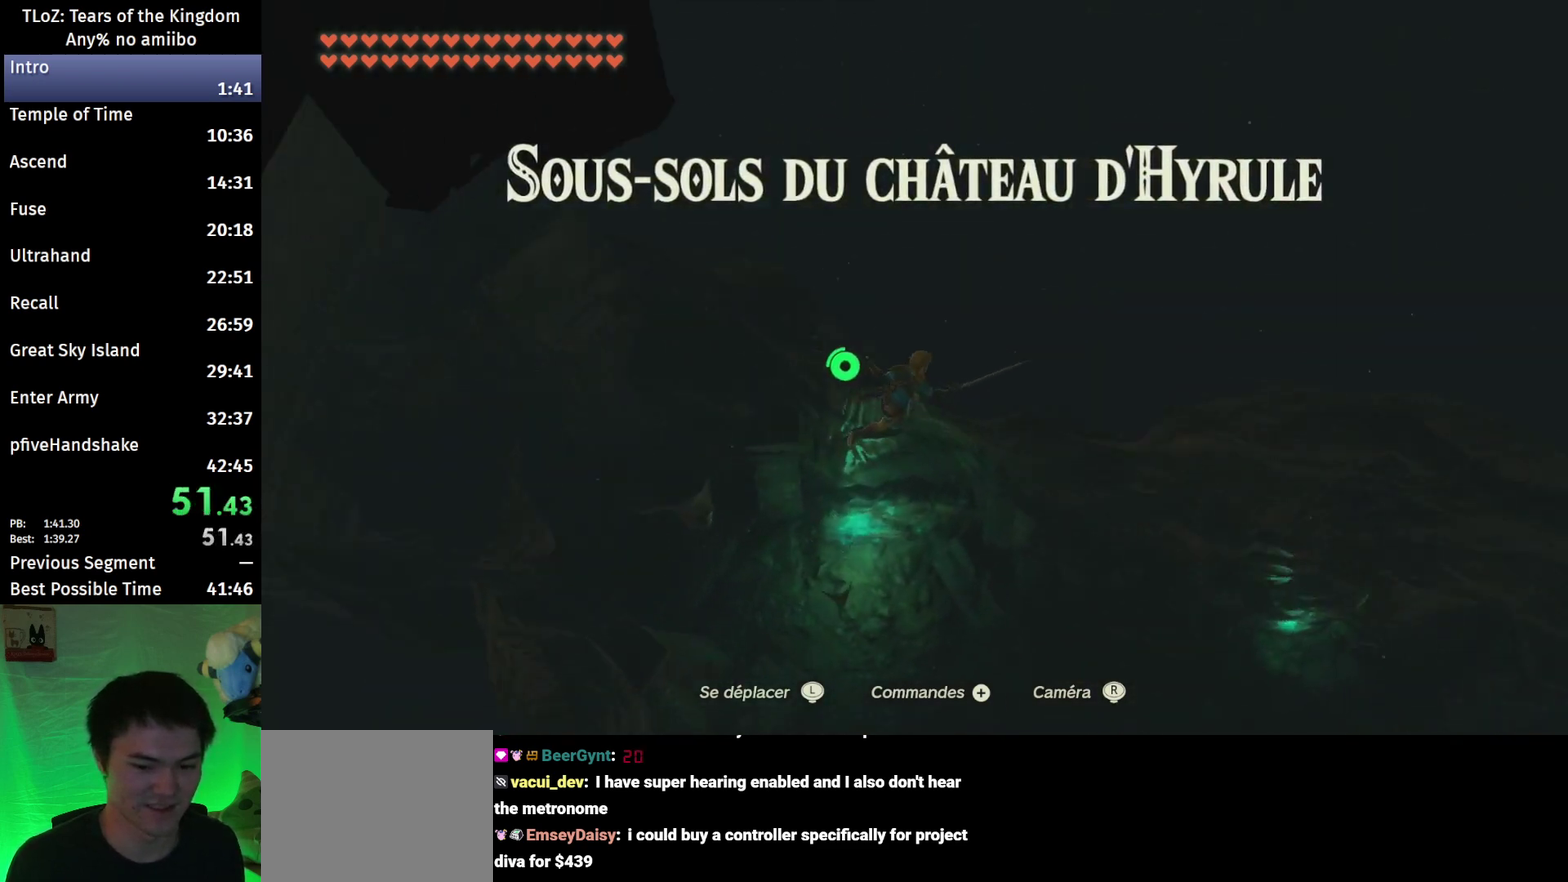
{"buttons": [], "left_stick": "up", "right_stick": "center", "events": [[33, "left_stick", "up"], [467, "right_stick", "center"]]}
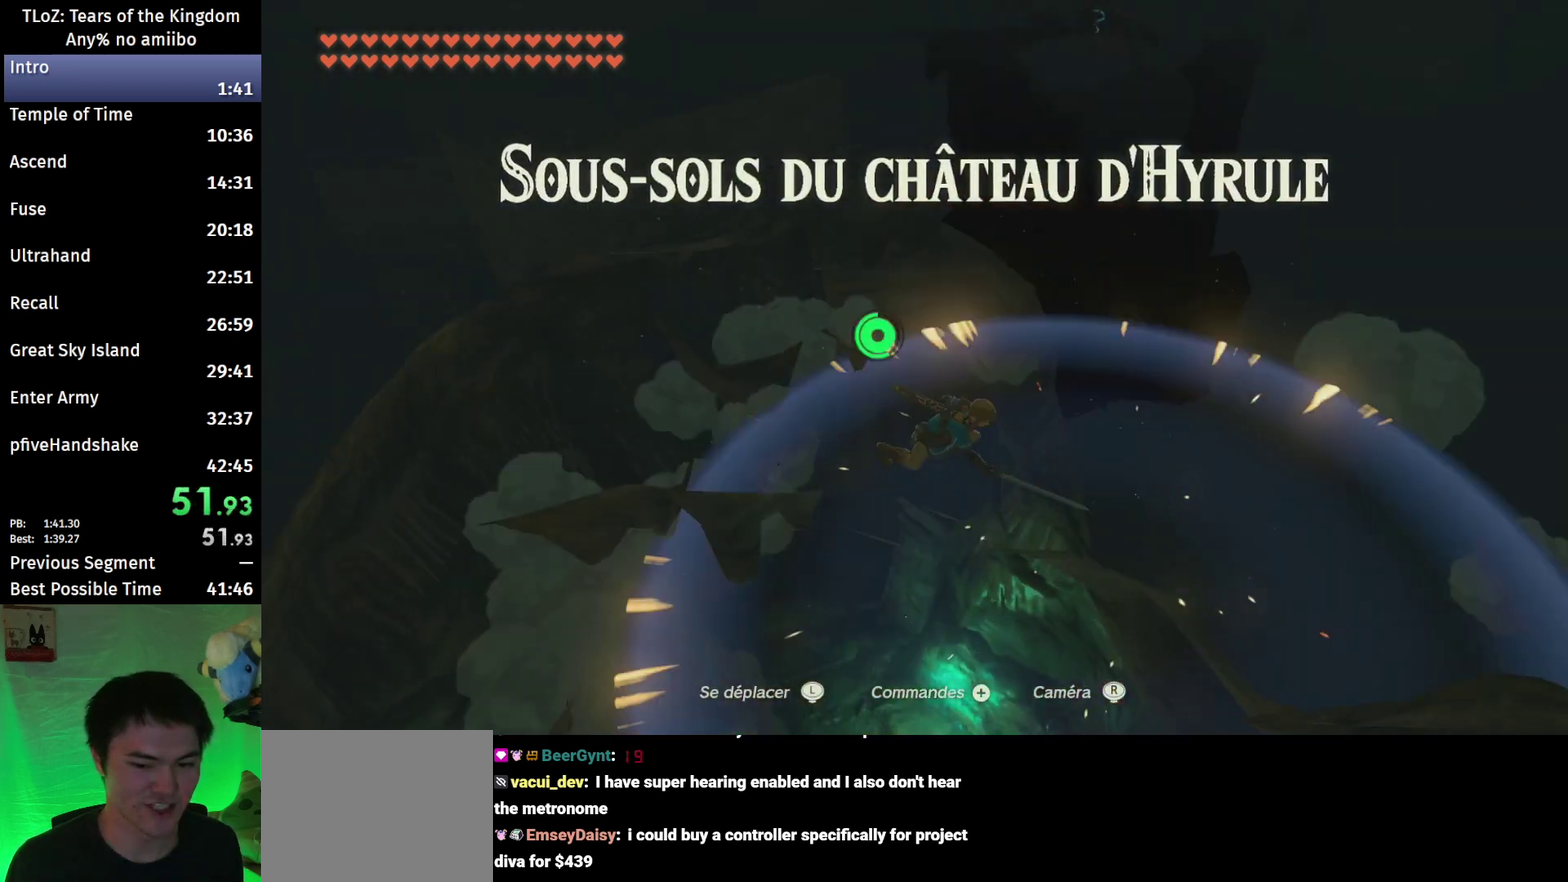
{"buttons": ["B"], "left_stick": "up", "right_stick": "center", "events": [[67, "B", "down"]]}
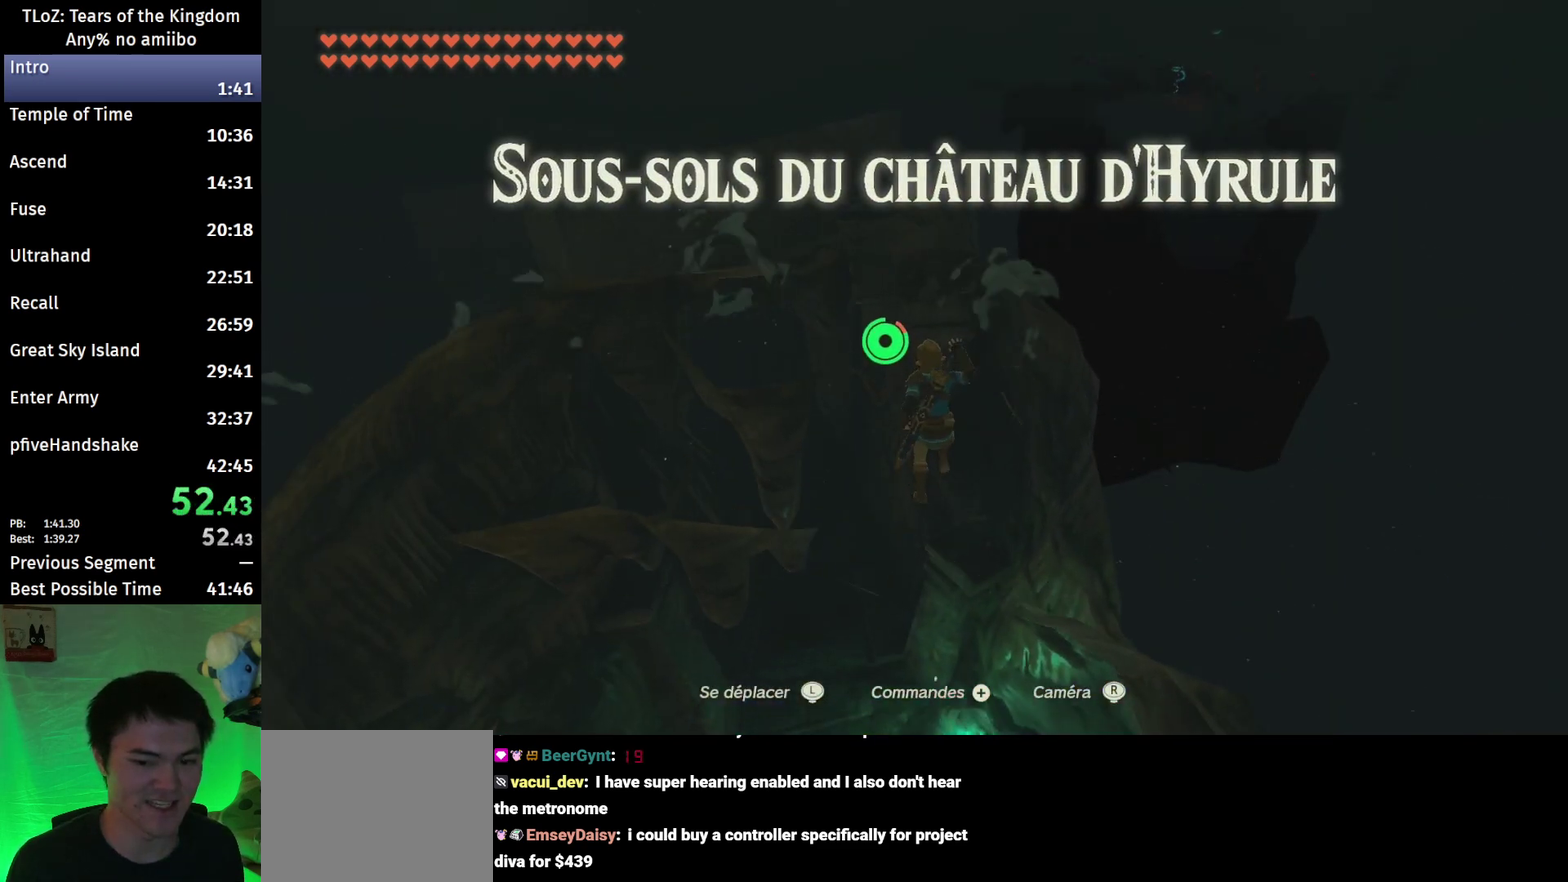
{"buttons": ["B"], "left_stick": "up", "right_stick": "center", "events": [[233, "right_stick", "down"], [333, "right_stick", "down-left"], [400, "right_stick", "center"]]}
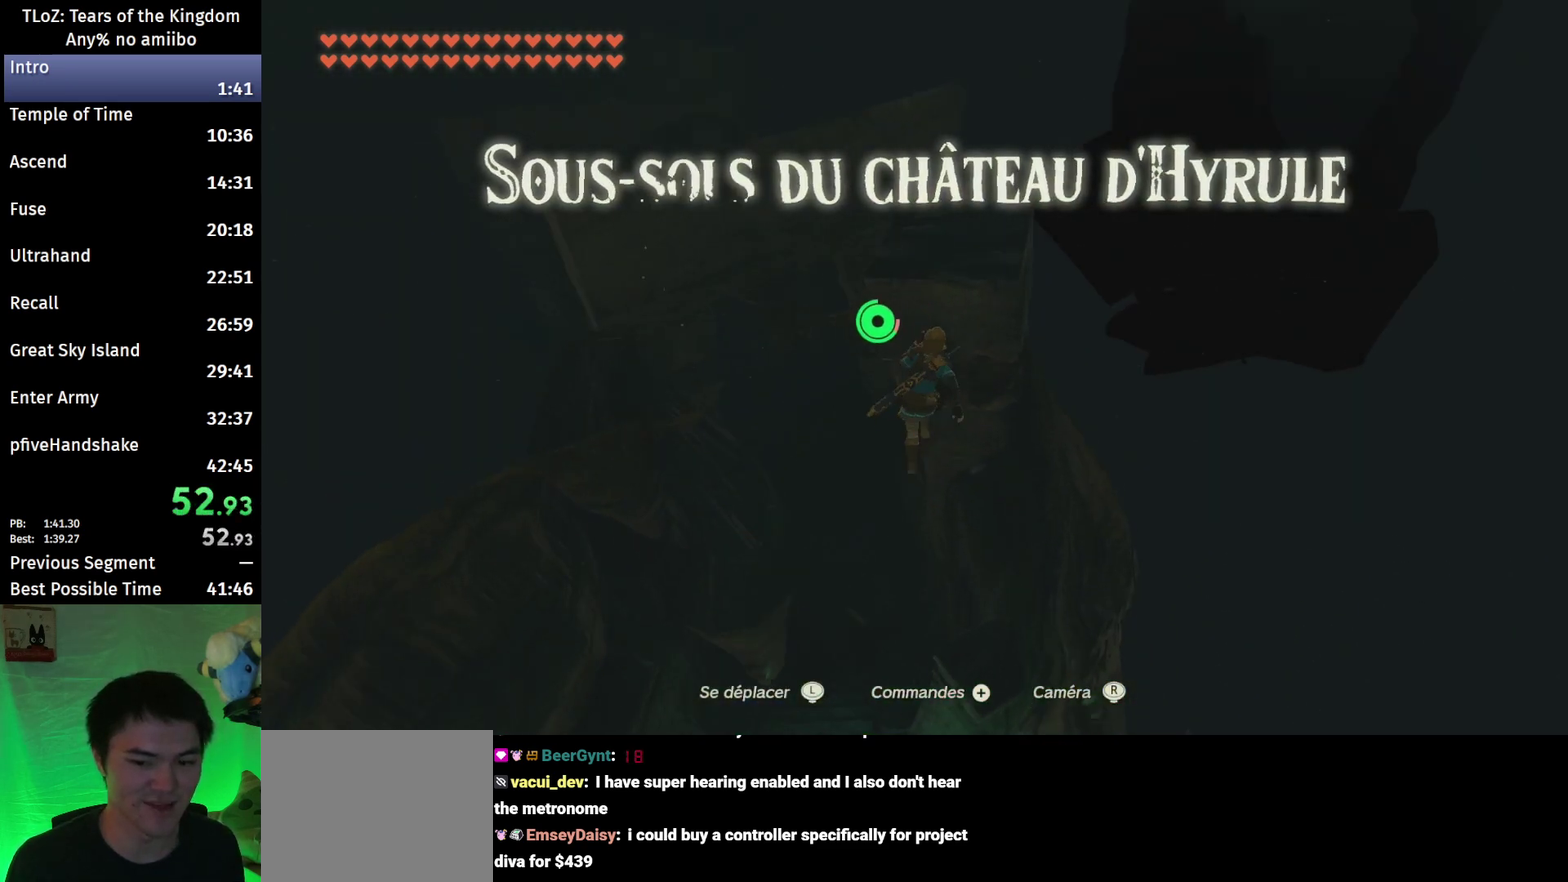
{"buttons": [], "left_stick": "up", "right_stick": "center", "events": [[300, "B", "up"]]}
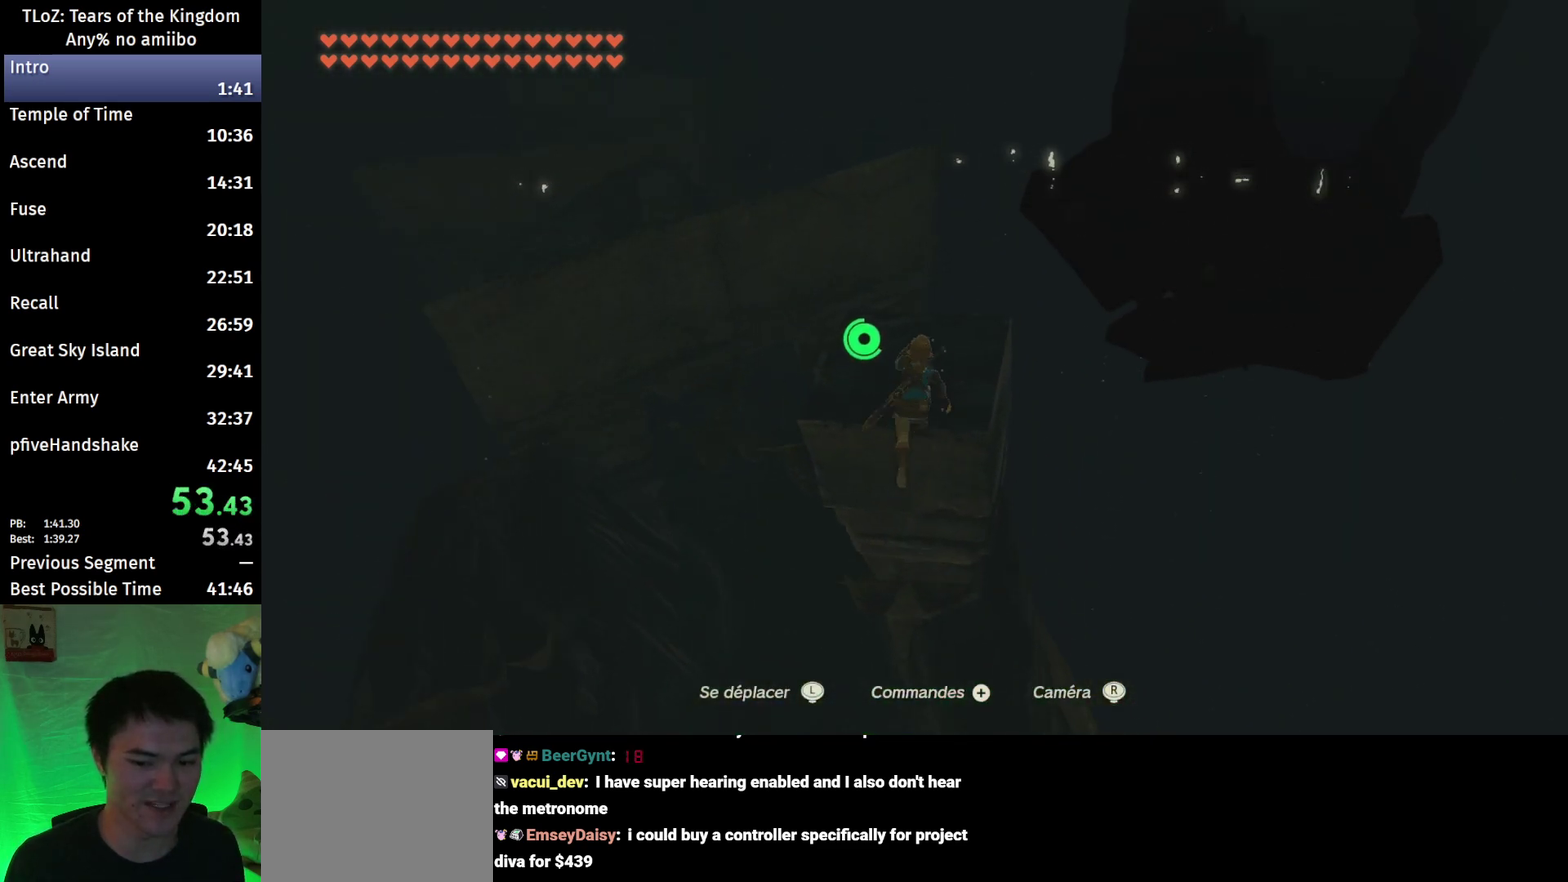
{"buttons": ["L2"], "left_stick": "center", "right_stick": "down", "events": [[167, "left_stick", "center"], [267, "left_stick", "down"], [267, "right_stick", "down"], [367, "left_stick", "center"], [500, "L2", "down"]]}
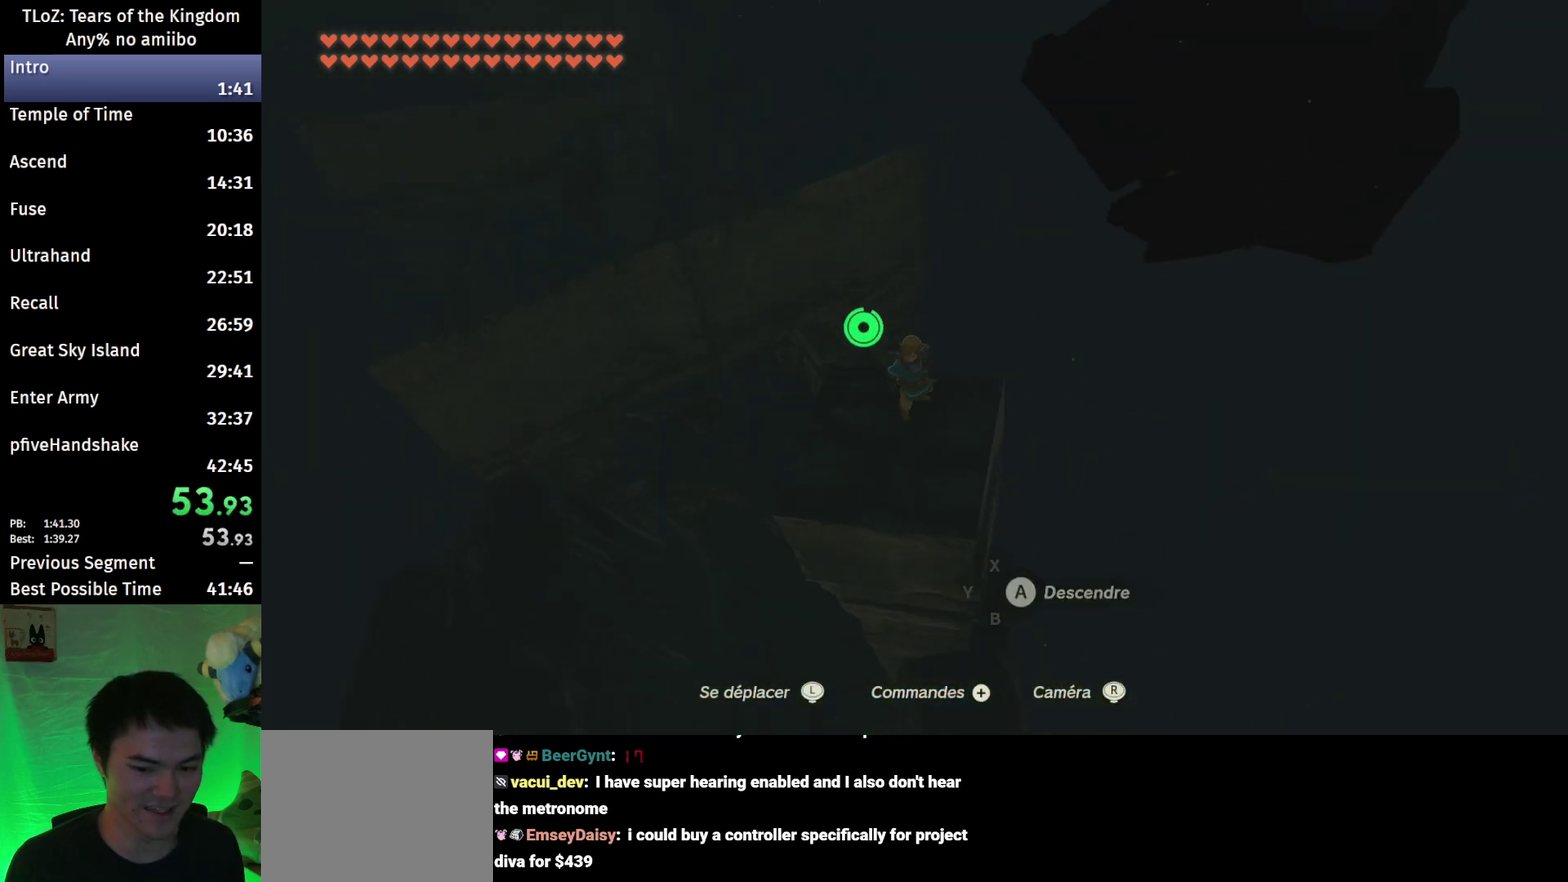
{"buttons": ["L2"], "left_stick": "up", "right_stick": "center", "events": [[33, "left_stick", "up"], [167, "right_stick", "center"], [267, "X", "down"], [367, "X", "up"]]}
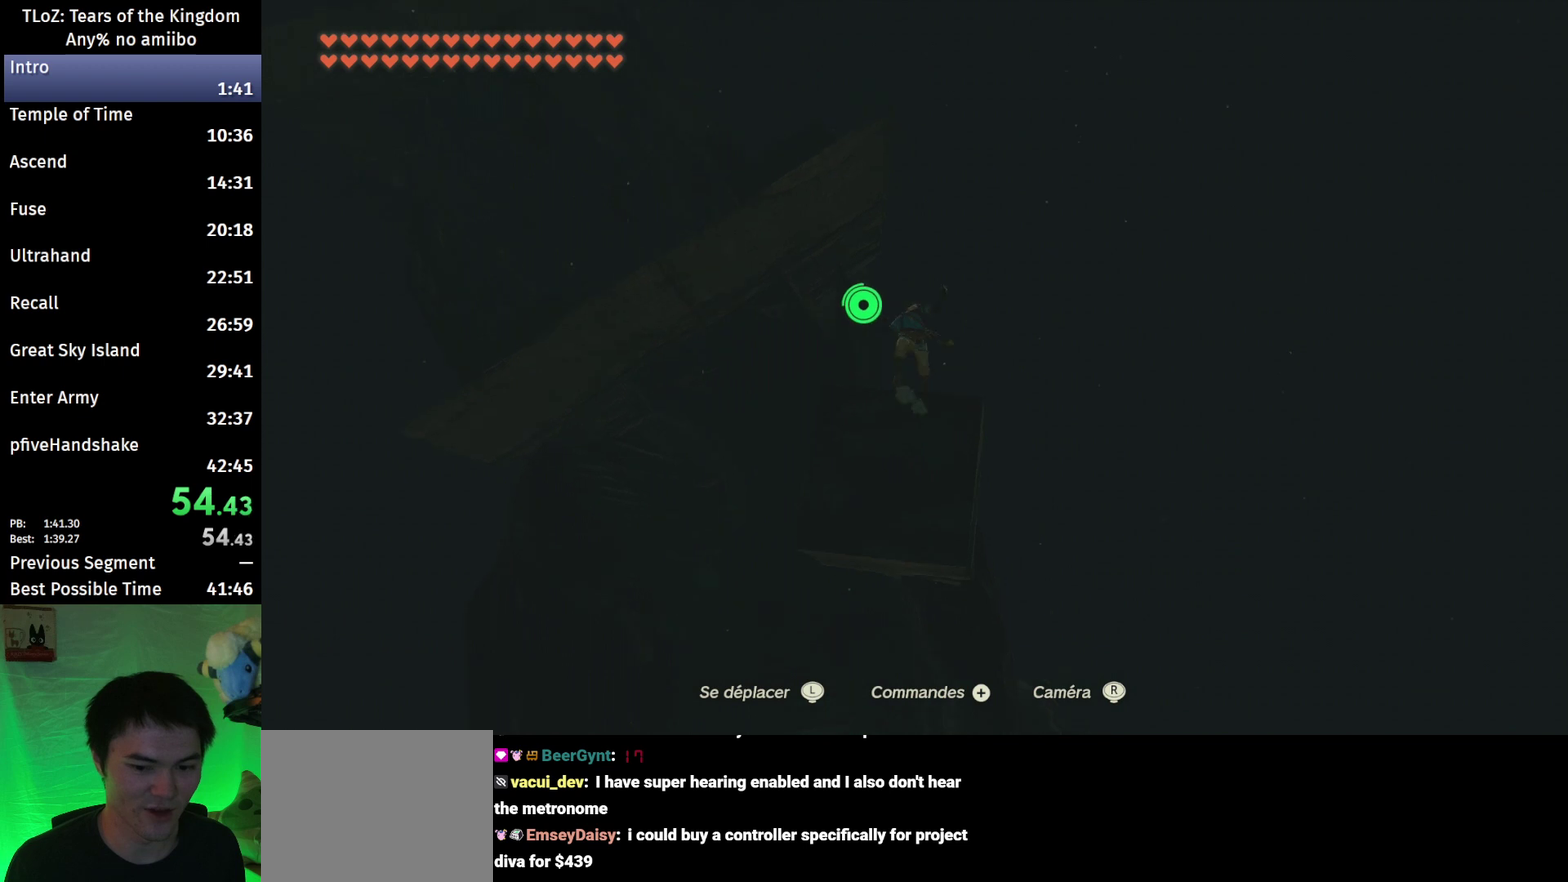
{"buttons": ["L2"], "left_stick": "up", "right_stick": "center", "events": [[133, "R1", "down"], [267, "B", "down"], [267, "R1", "up"], [333, "Y", "down"], [433, "B", "up"], [433, "Y", "up"]]}
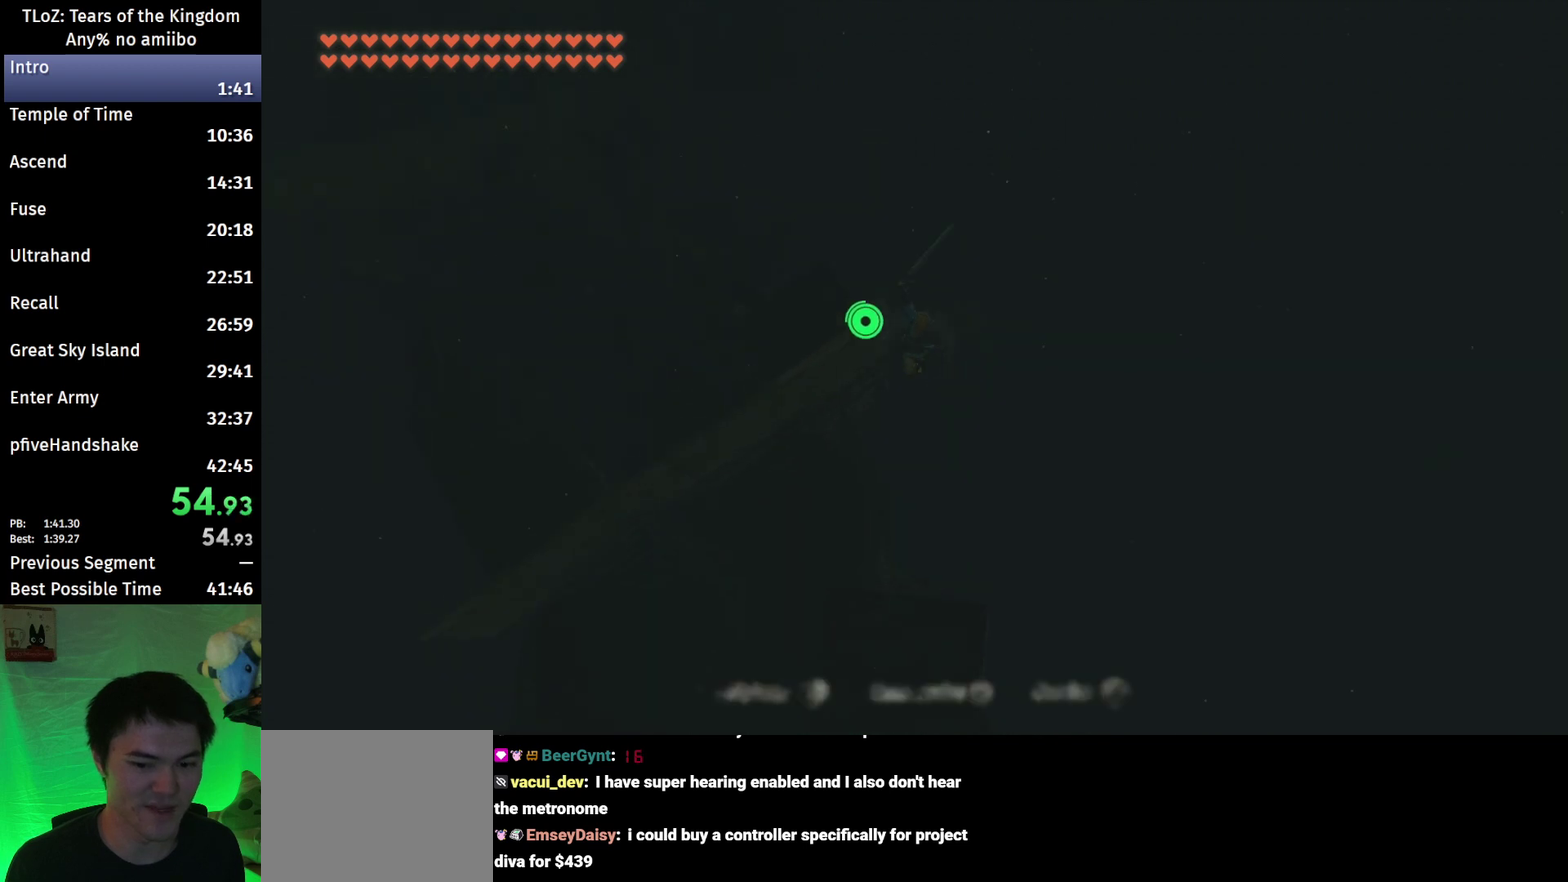
{"buttons": ["L2", "R1"], "left_stick": "up", "right_stick": "center", "events": [[100, "right_stick", "up"], [300, "right_stick", "center"], [500, "R1", "down"]]}
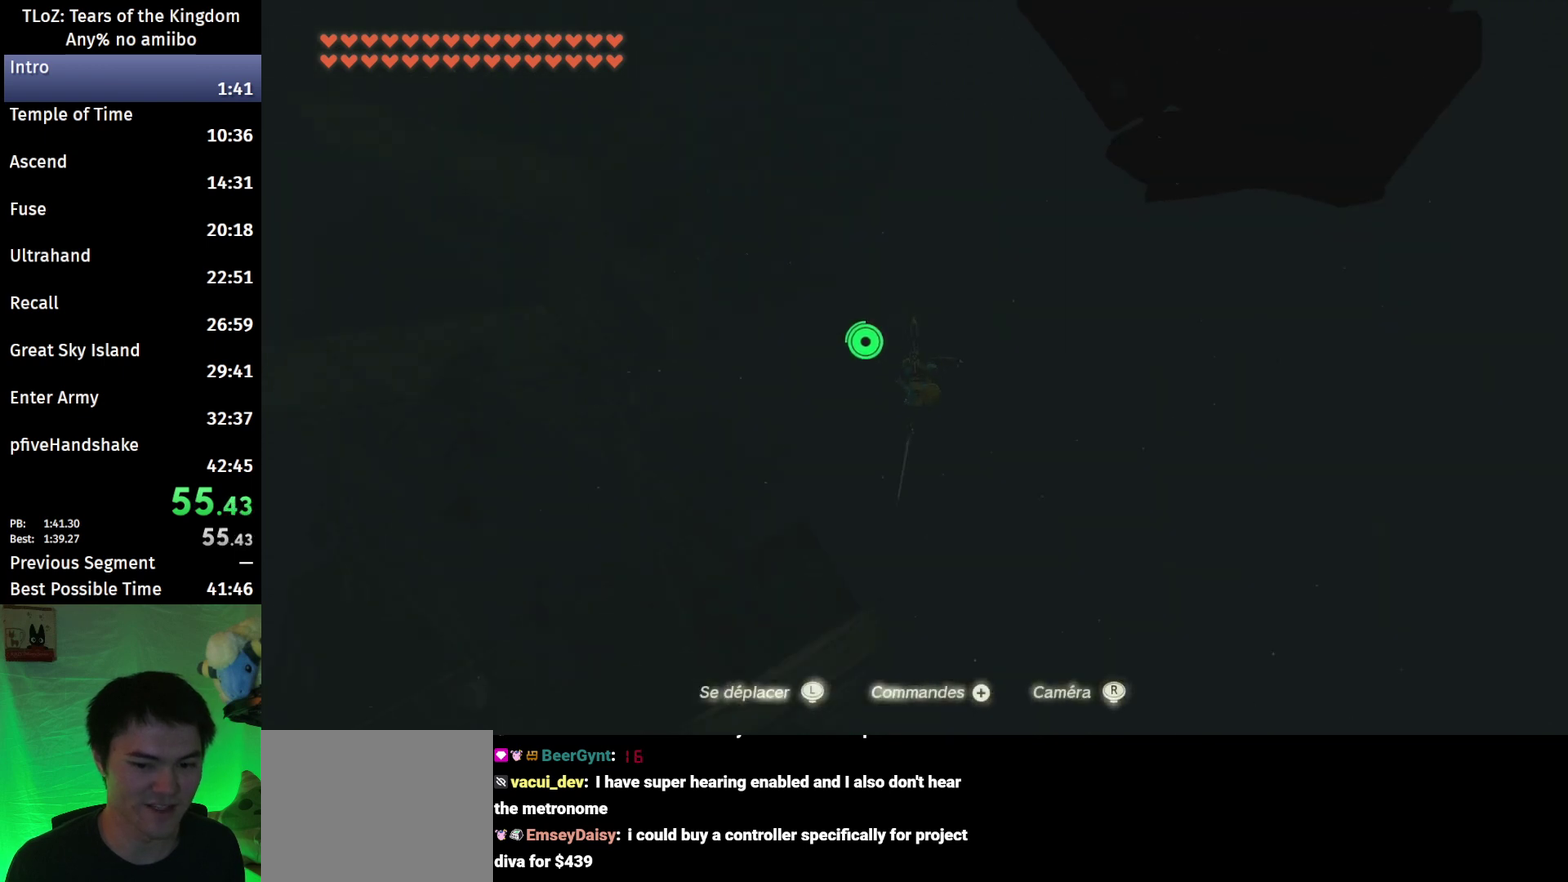
{"buttons": ["L2"], "left_stick": "up", "right_stick": "center", "events": [[100, "R1", "up"], [133, "B", "down"], [200, "Y", "down"], [267, "B", "up"], [267, "Y", "up"]]}
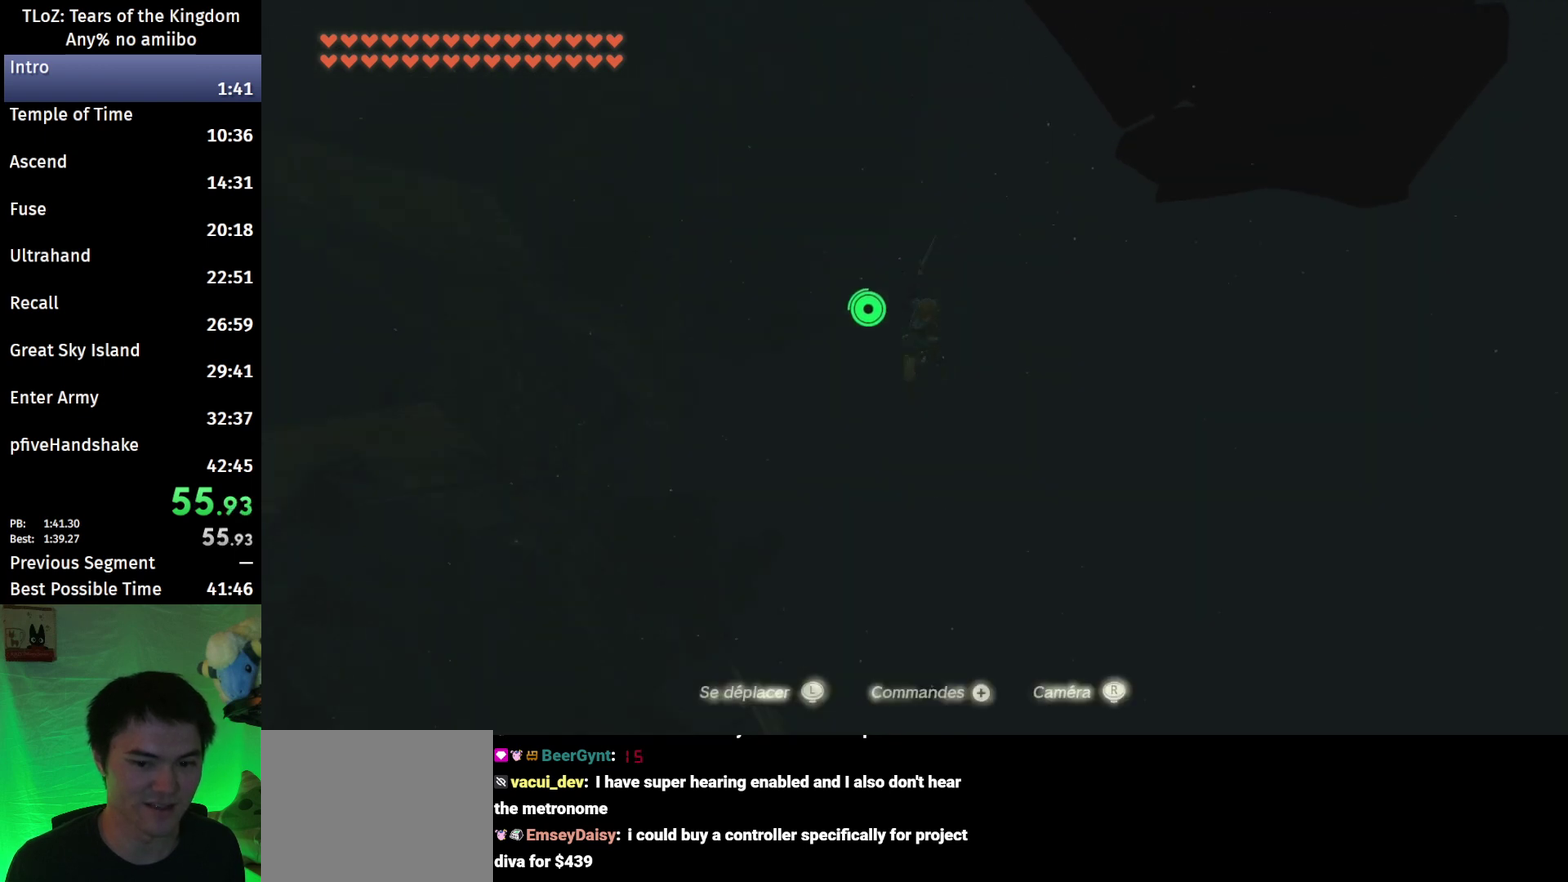
{"buttons": ["L2", "R1"], "left_stick": "up", "right_stick": "center", "events": [[433, "R1", "down"]]}
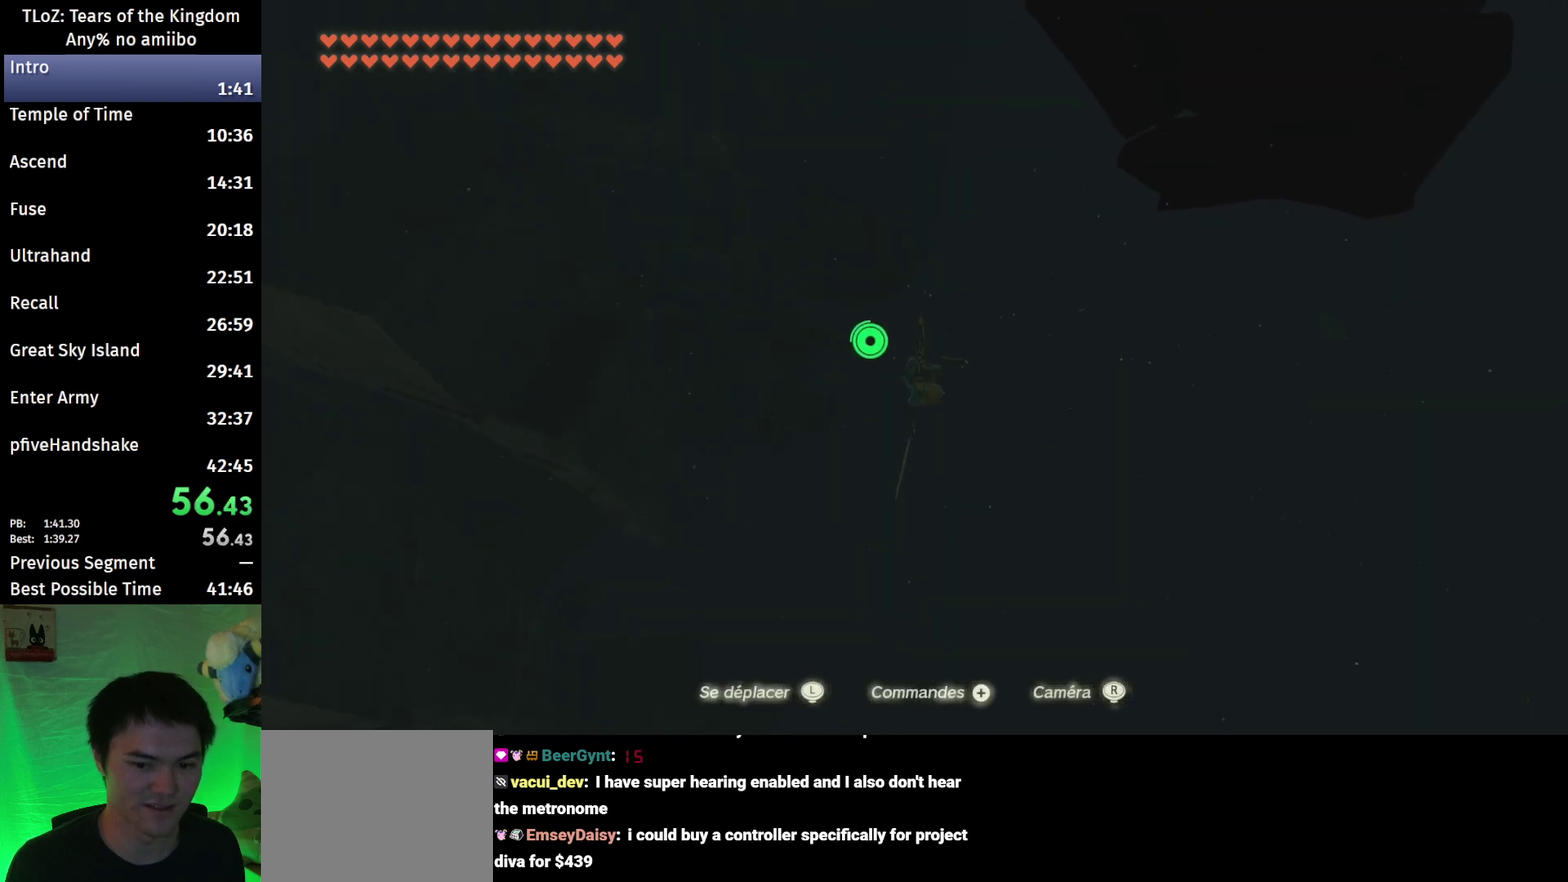
{"buttons": ["L2"], "left_stick": "up-left", "right_stick": "down-right", "events": [[33, "B", "down"], [33, "R1", "up"], [67, "Y", "down"], [200, "B", "up"], [200, "Y", "up"], [500, "left_stick", "up-left"], [500, "right_stick", "down-right"]]}
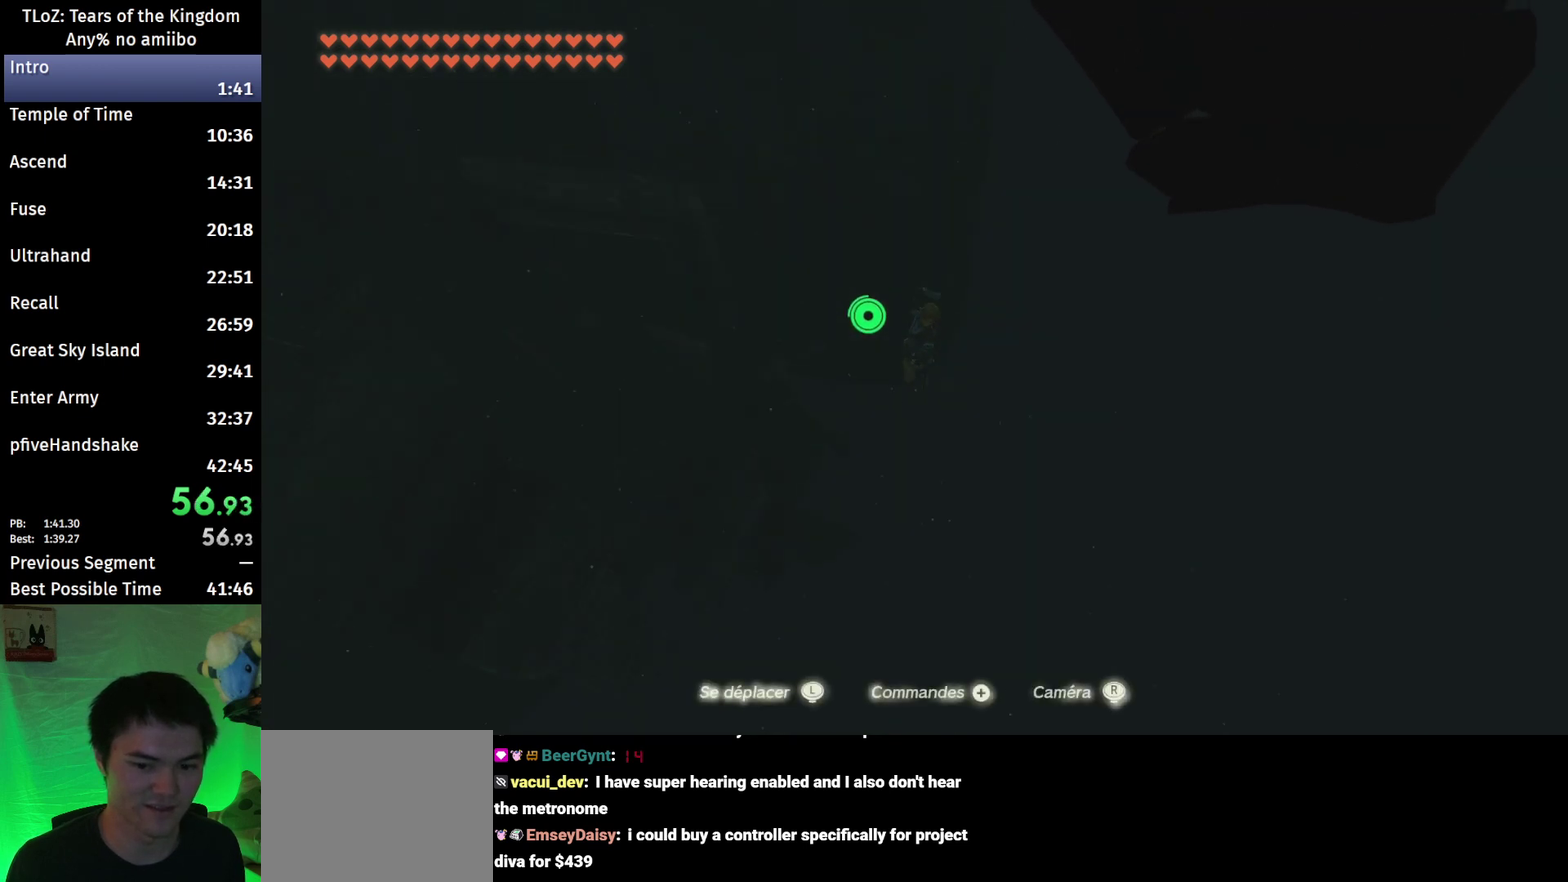
{"buttons": ["L2"], "left_stick": "up-left", "right_stick": "right", "events": [[67, "right_stick", "right"], [400, "R1", "down"], [500, "R1", "up"]]}
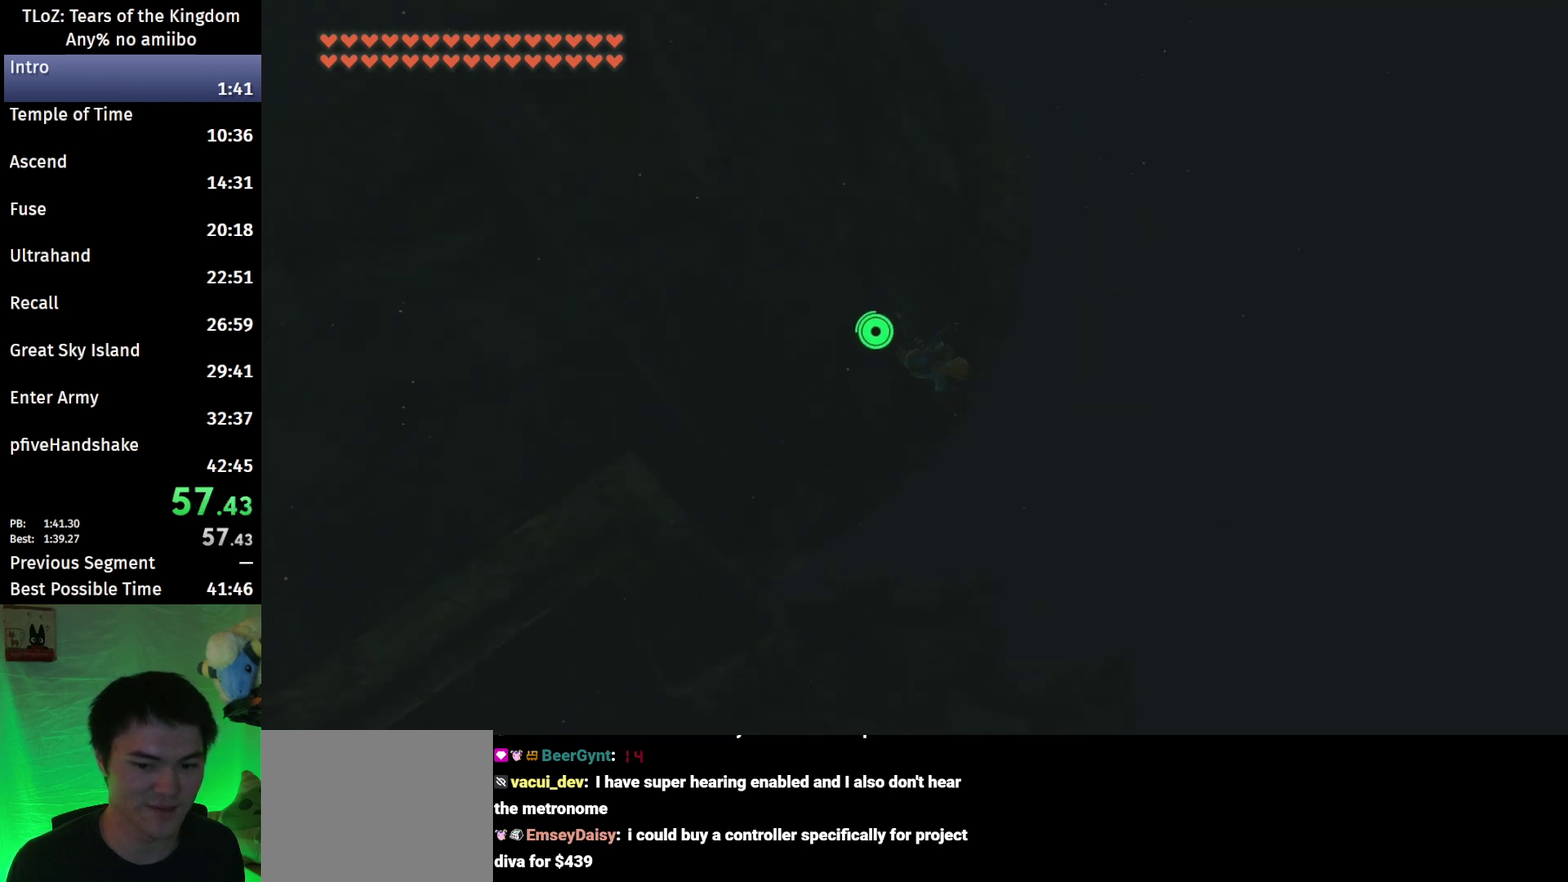
{"buttons": [], "left_stick": "up", "right_stick": "center", "events": [[133, "left_stick", "up"], [167, "L2", "up"], [267, "right_stick", "up-right"], [433, "right_stick", "center"]]}
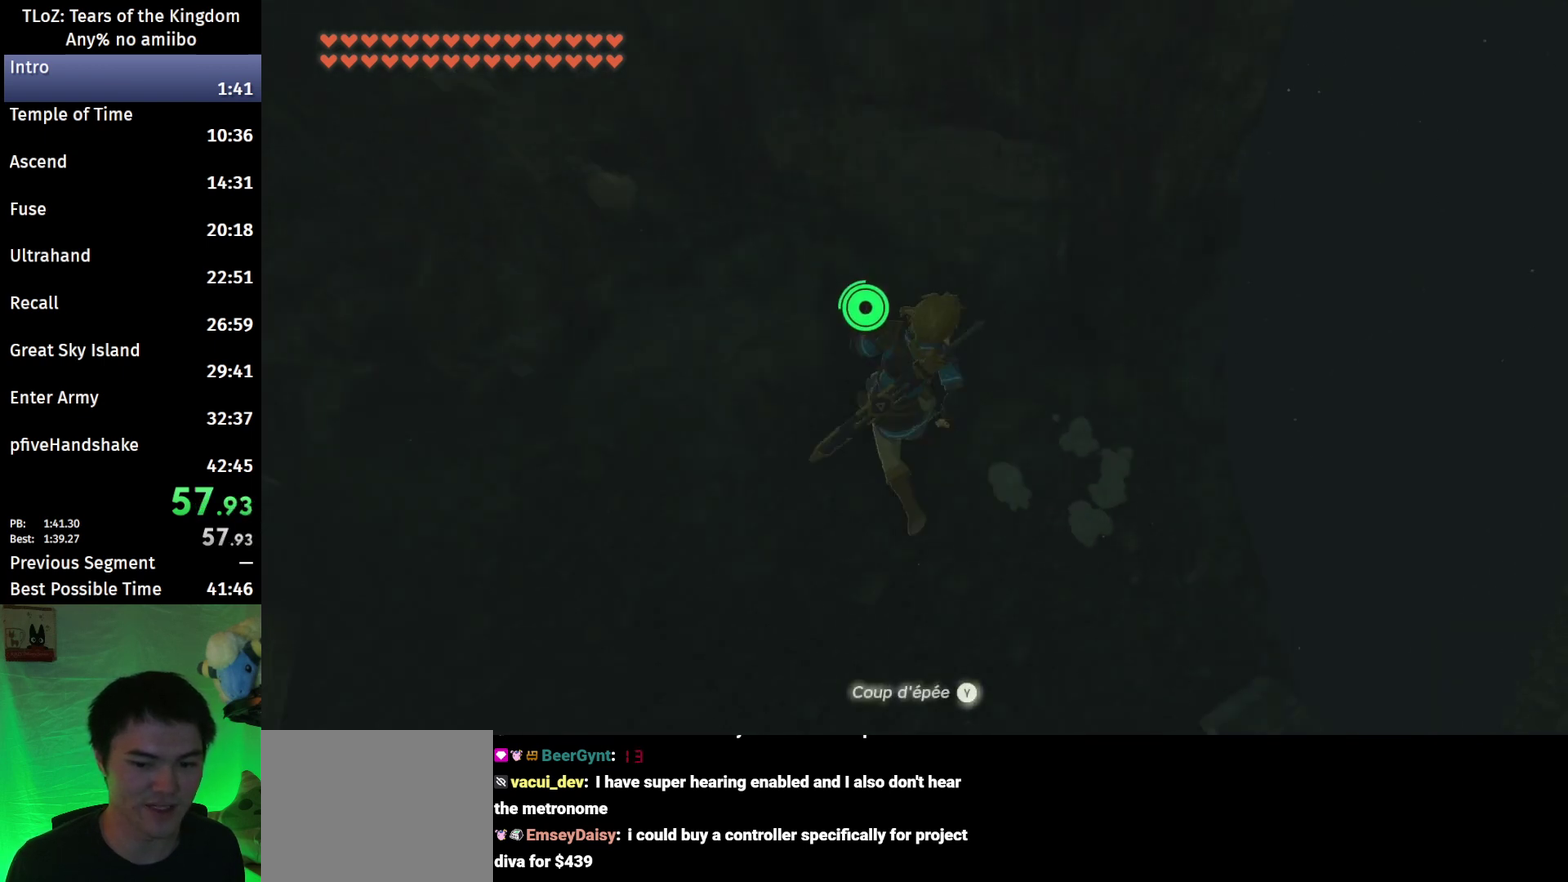
{"buttons": ["X"], "left_stick": "up-right", "right_stick": "center", "events": [[67, "X", "down"], [167, "X", "up"], [400, "left_stick", "up-right"], [500, "X", "down"]]}
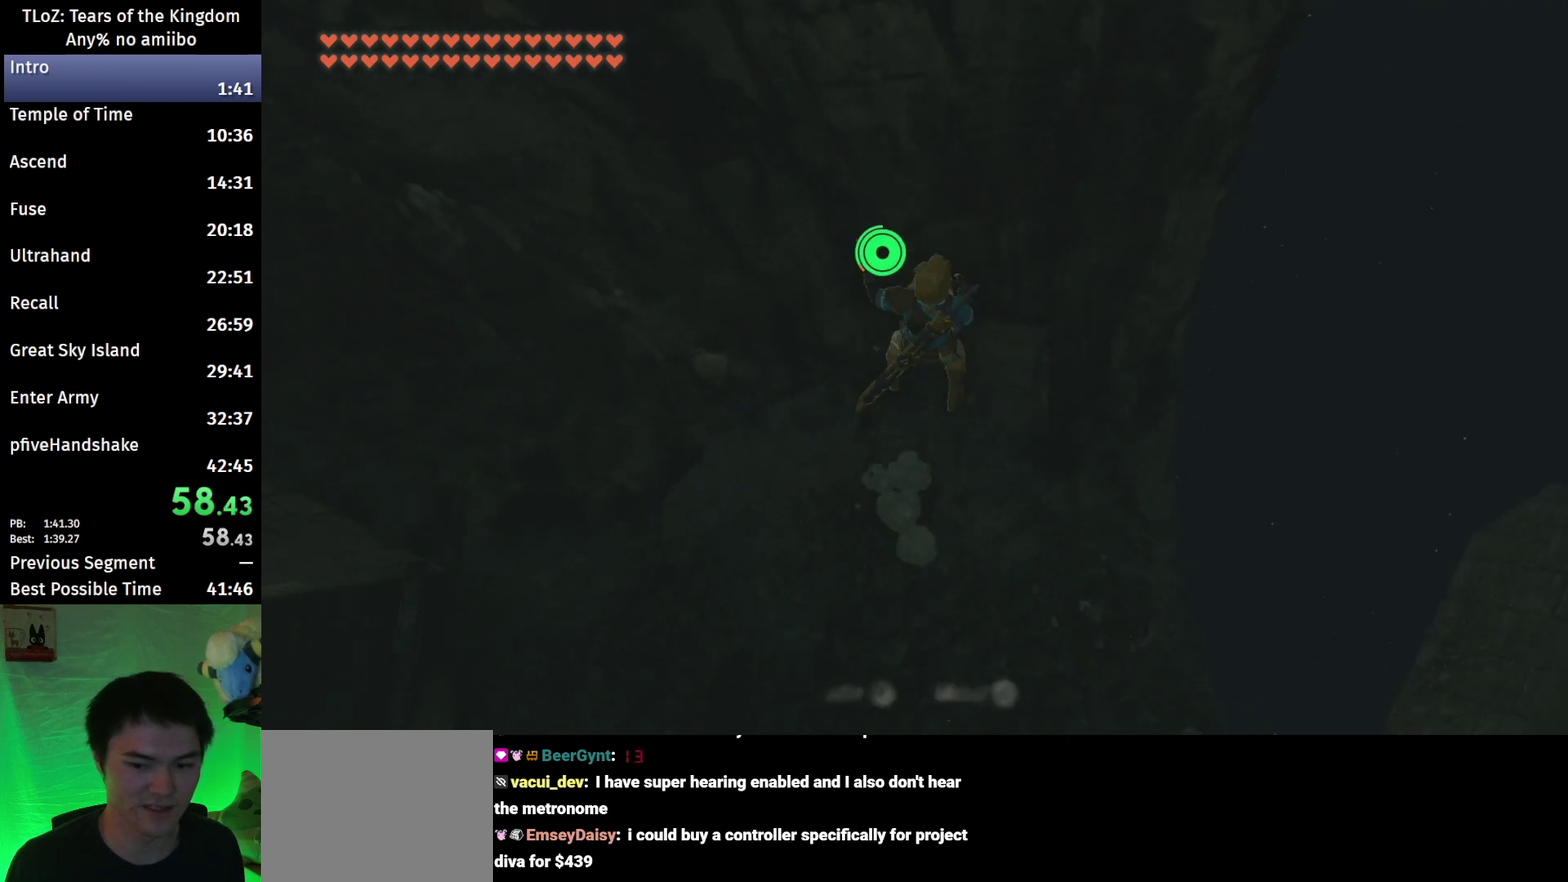
{"buttons": [], "left_stick": "up-right", "right_stick": "left", "events": [[67, "X", "up"], [133, "X", "down"], [233, "X", "up"], [300, "right_stick", "left"]]}
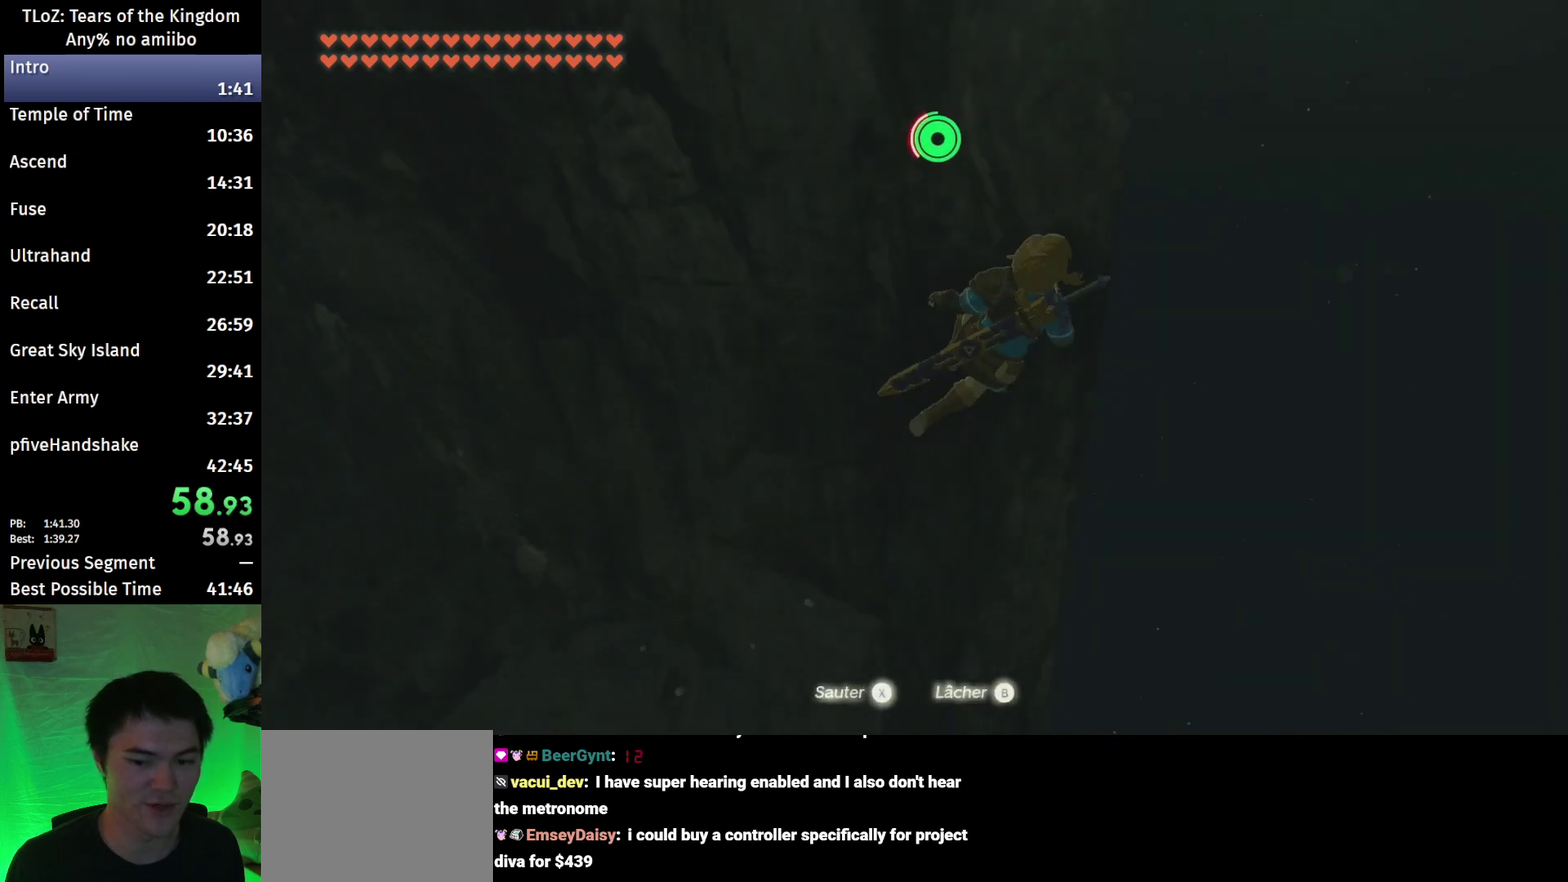
{"buttons": [], "left_stick": "center", "right_stick": "center", "events": [[133, "left_stick", "center"], [200, "right_stick", "center"], [433, "X", "down"], [500, "X", "up"]]}
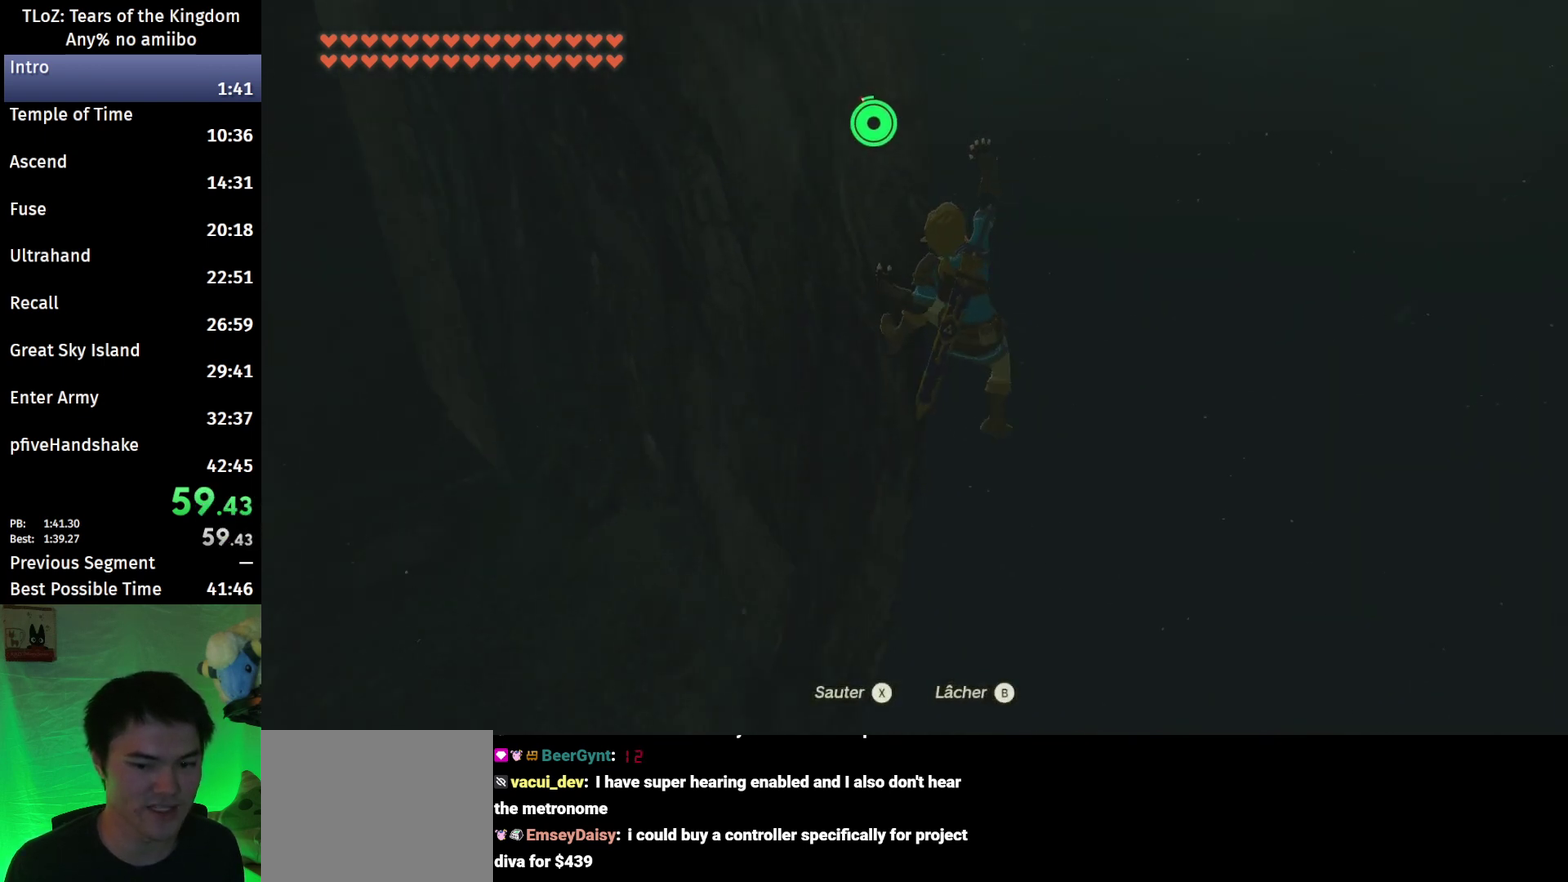
{"buttons": [], "left_stick": "up", "right_stick": "left", "events": [[67, "X", "down"], [167, "X", "up"], [333, "left_stick", "up"], [367, "right_stick", "down-left"], [433, "right_stick", "left"]]}
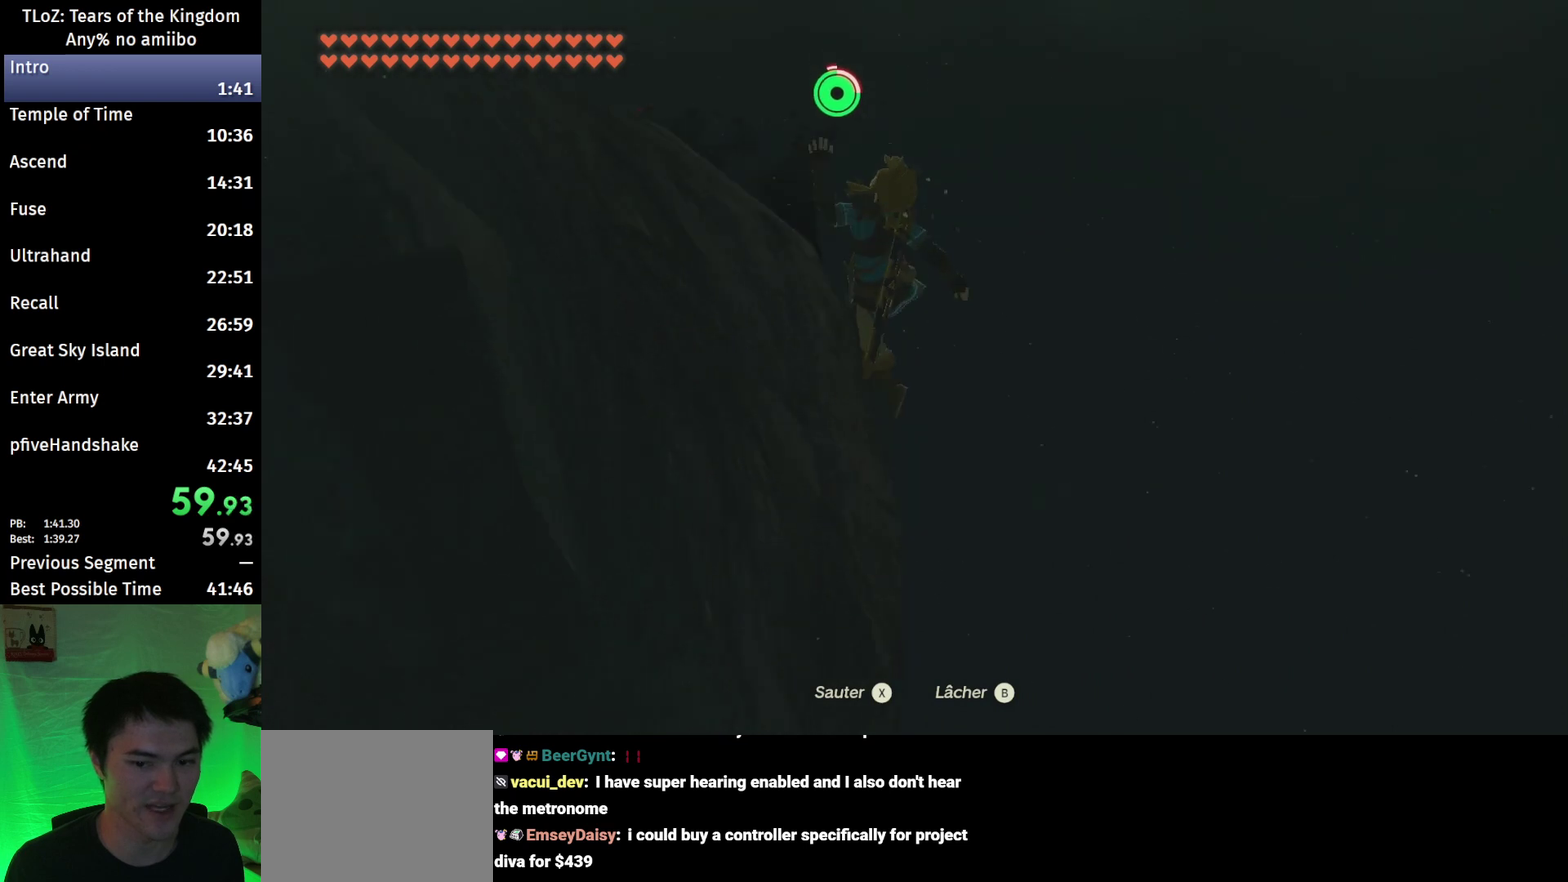
{"buttons": [], "left_stick": "up", "right_stick": "center", "events": [[467, "right_stick", "center"]]}
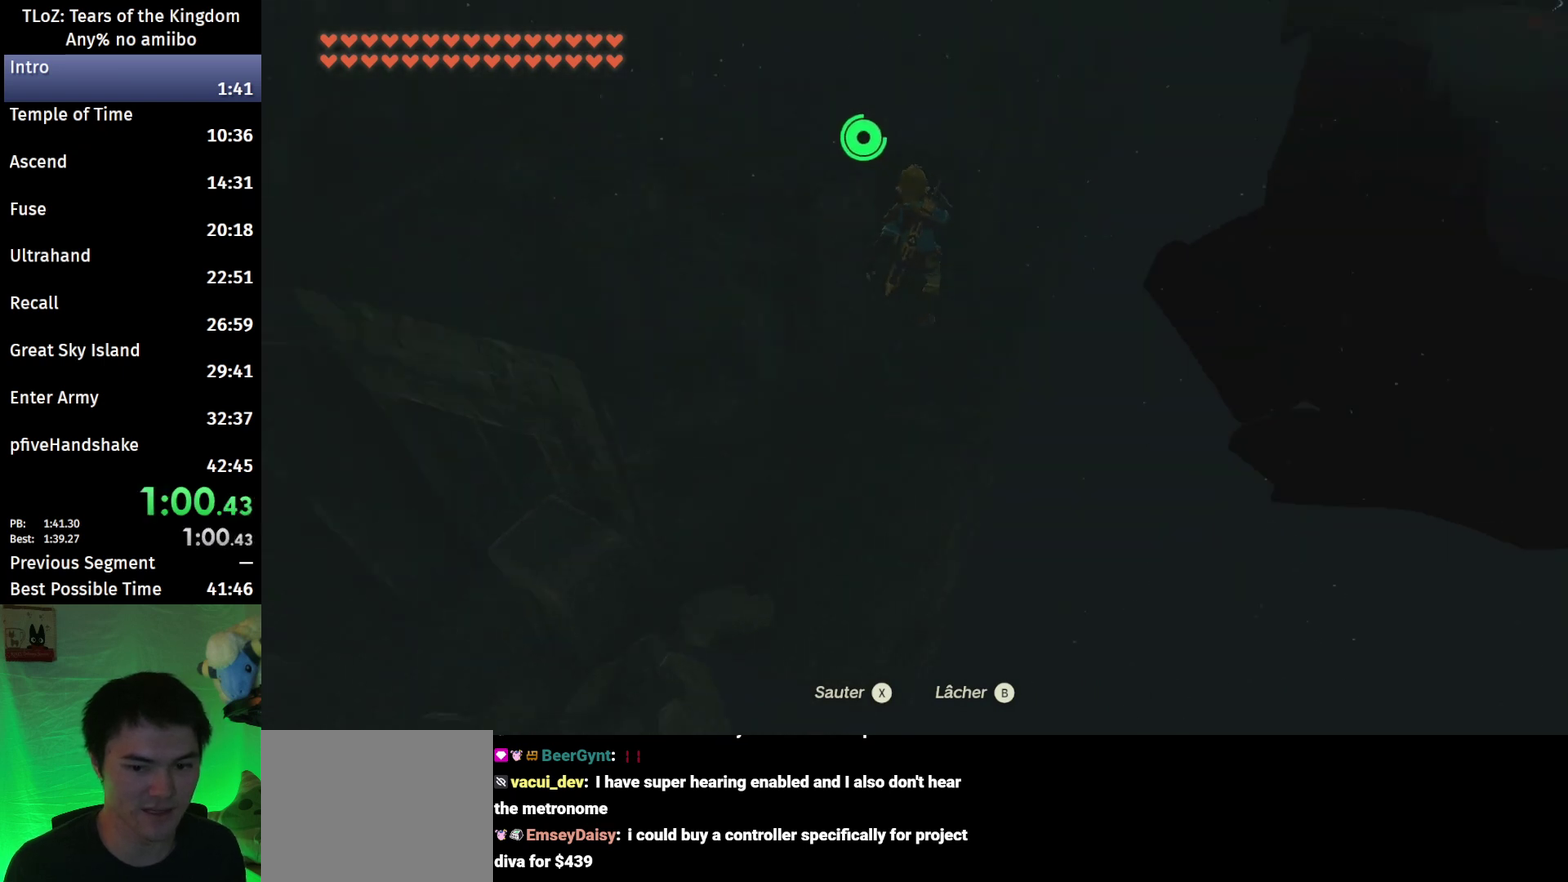
{"buttons": ["B"], "left_stick": "up", "right_stick": "center", "events": [[67, "B", "down"]]}
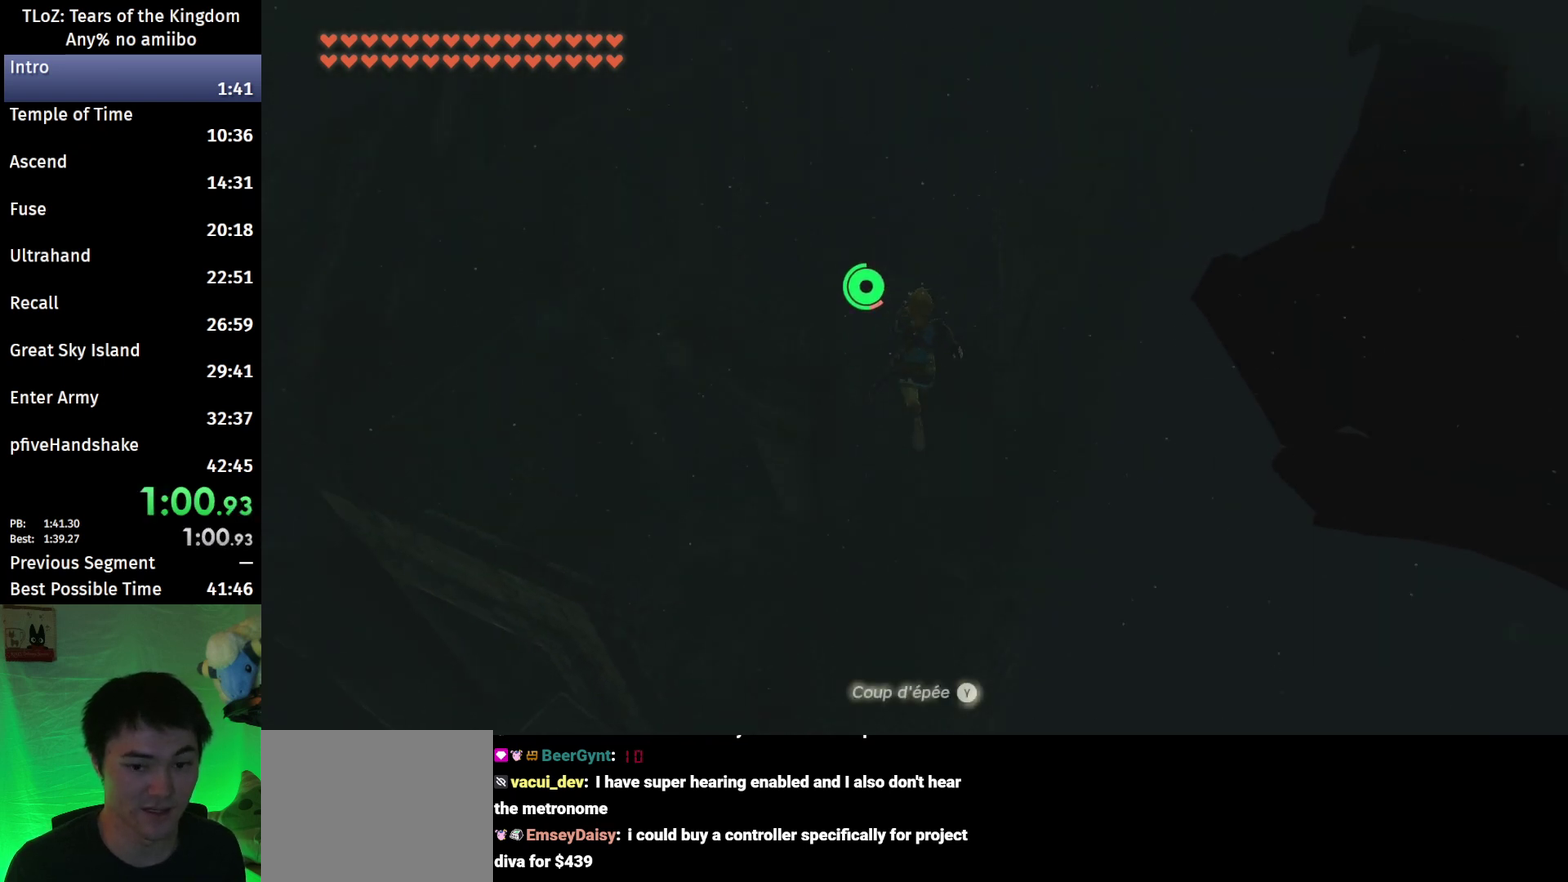
{"buttons": ["B"], "left_stick": "up", "right_stick": "center", "events": [[200, "right_stick", "down-left"], [300, "right_stick", "center"]]}